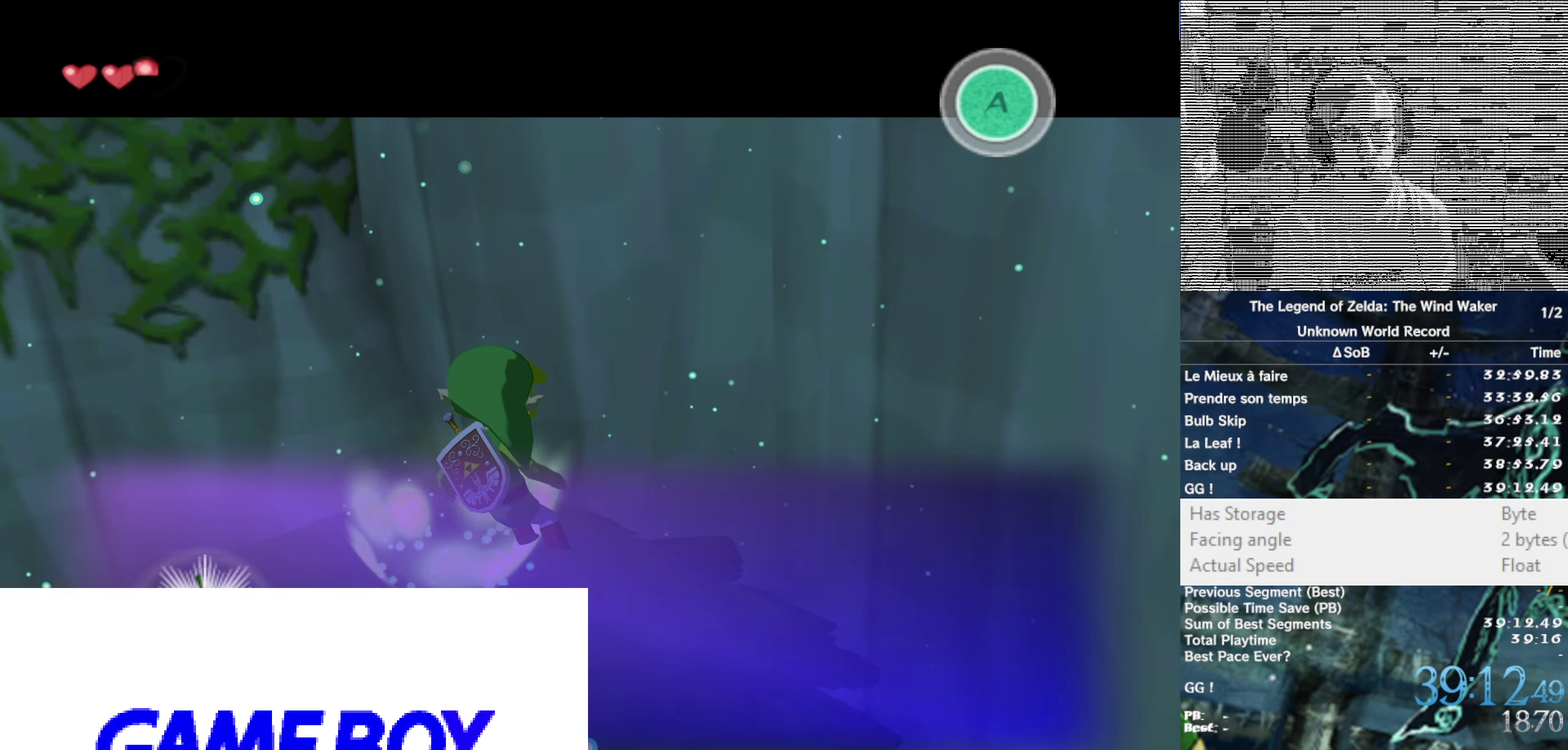
Gameplay with a controller (Nintendo layout); each line is a JSON object with the inputs held at the frame after it. "events" lists button and stick changes between this image and that frame as [ms after this image, input, new state], when the widget could be followed in between. Not read: L3 R3.
{"buttons": ["B"], "left_stick": "center", "right_stick": "center", "events": [[67, "A", "down"], [167, "B", "down"], [333, "A", "up"]]}
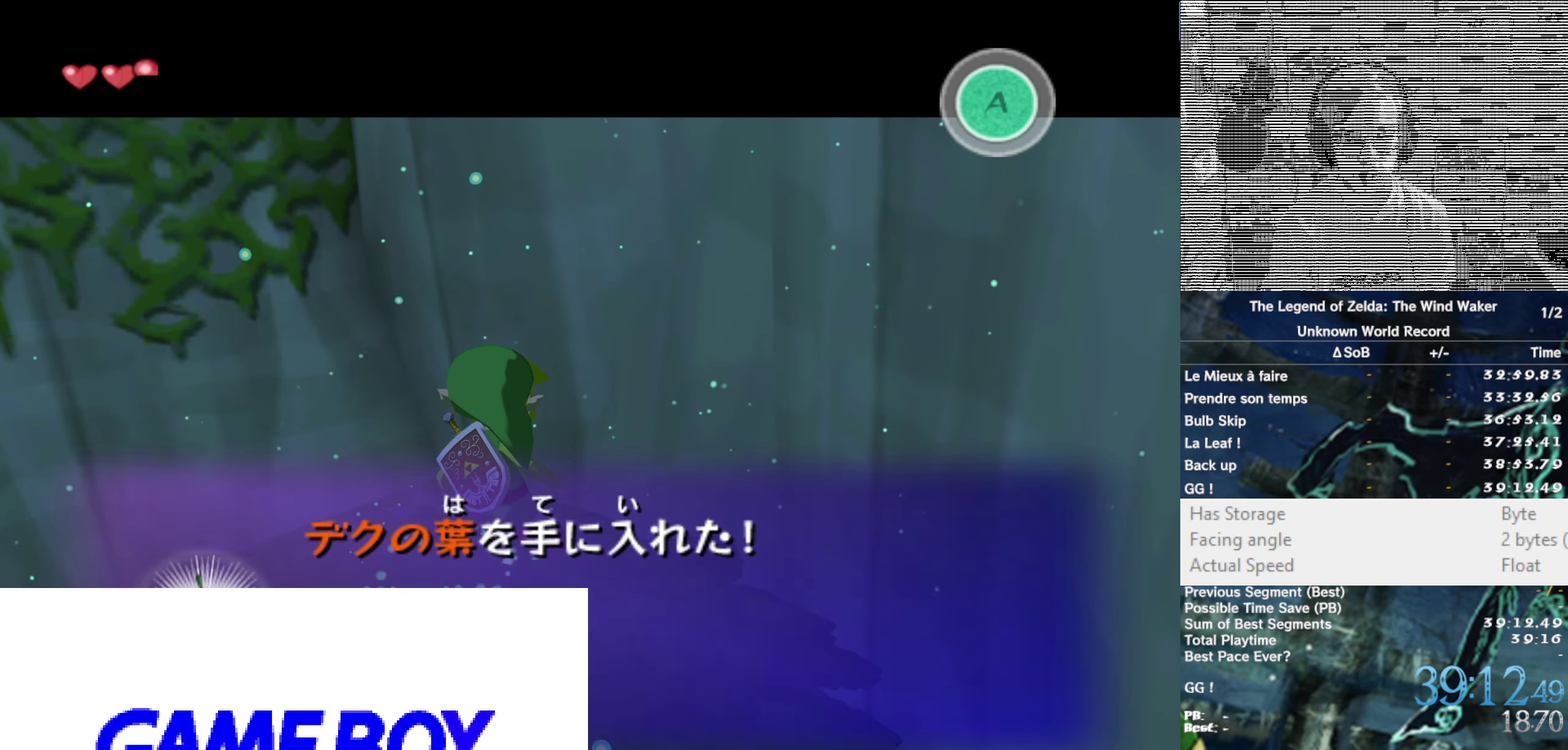
{"buttons": ["A", "B"], "left_stick": "center", "right_stick": "center", "events": [[33, "B", "up"], [100, "B", "down"], [200, "B", "up"], [300, "B", "down"], [367, "B", "up"], [467, "B", "down"], [500, "A", "down"]]}
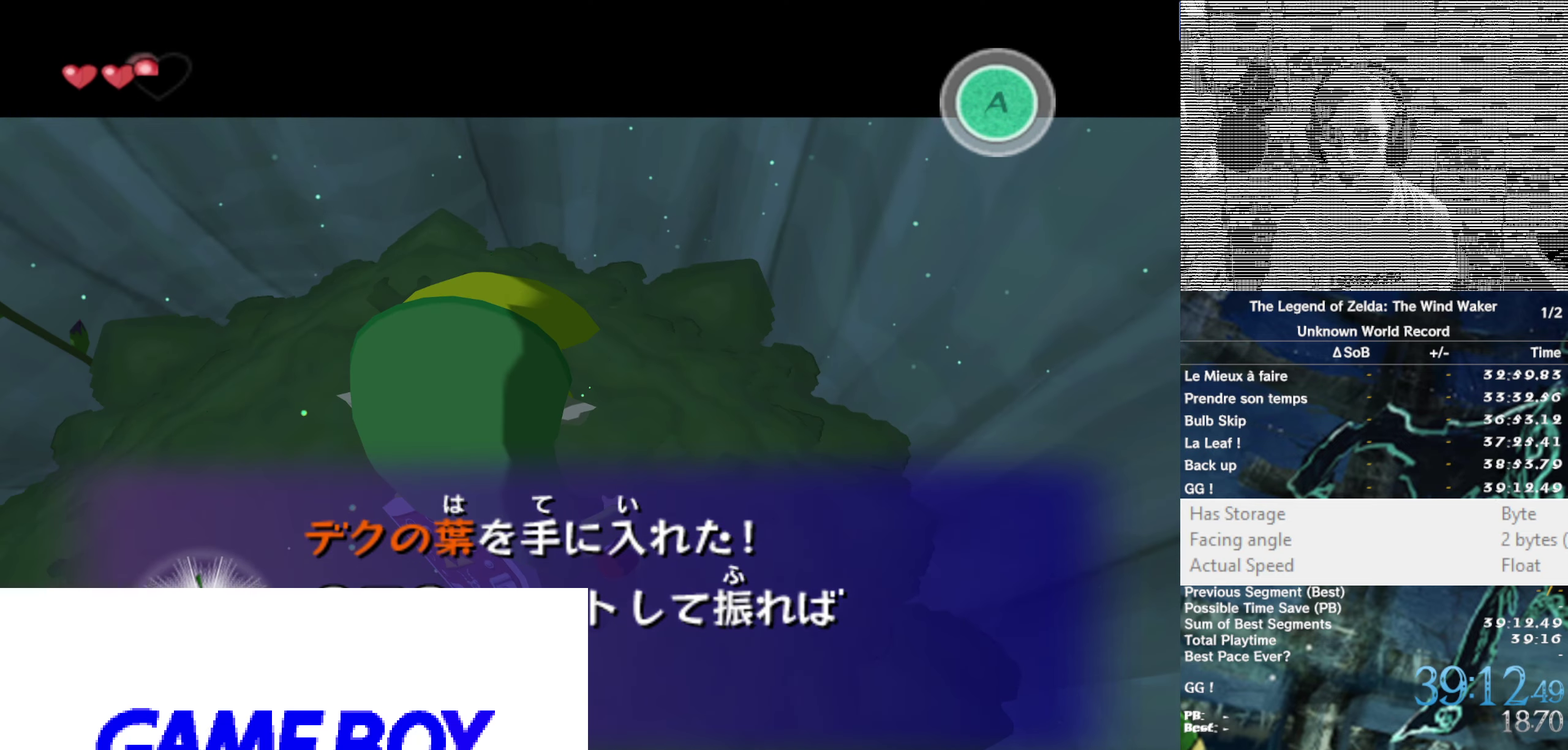
{"buttons": ["A"], "left_stick": "center", "right_stick": "center", "events": [[67, "B", "up"], [100, "A", "up"], [167, "A", "down"], [267, "A", "up"], [300, "B", "down"], [367, "A", "down"], [400, "B", "up"], [433, "A", "up"], [500, "A", "down"]]}
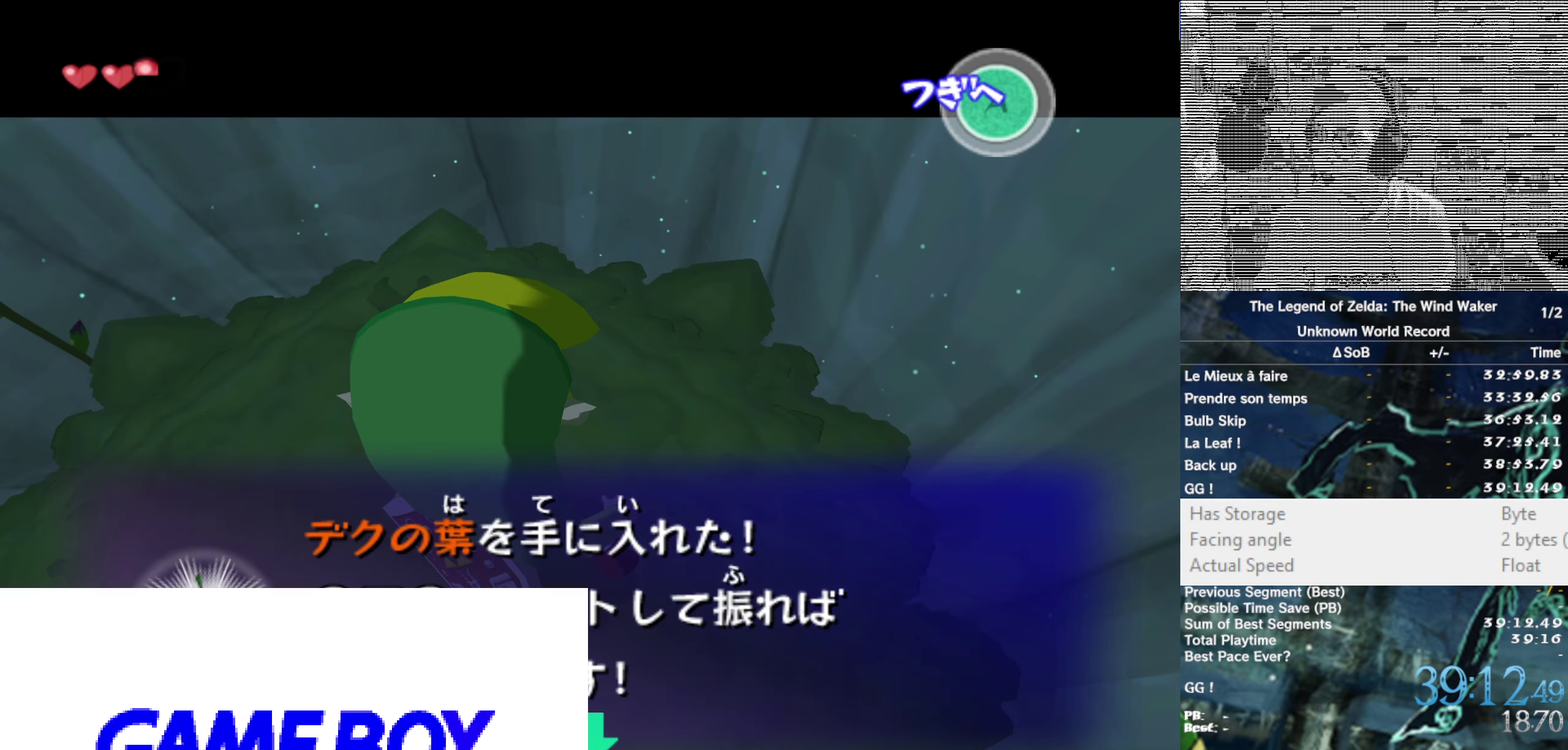
{"buttons": [], "left_stick": "center", "right_stick": "center", "events": [[133, "A", "up"], [167, "B", "down"], [200, "A", "down"], [267, "B", "up"], [333, "A", "up"], [333, "B", "down"], [400, "A", "down"], [467, "B", "up"], [500, "A", "up"]]}
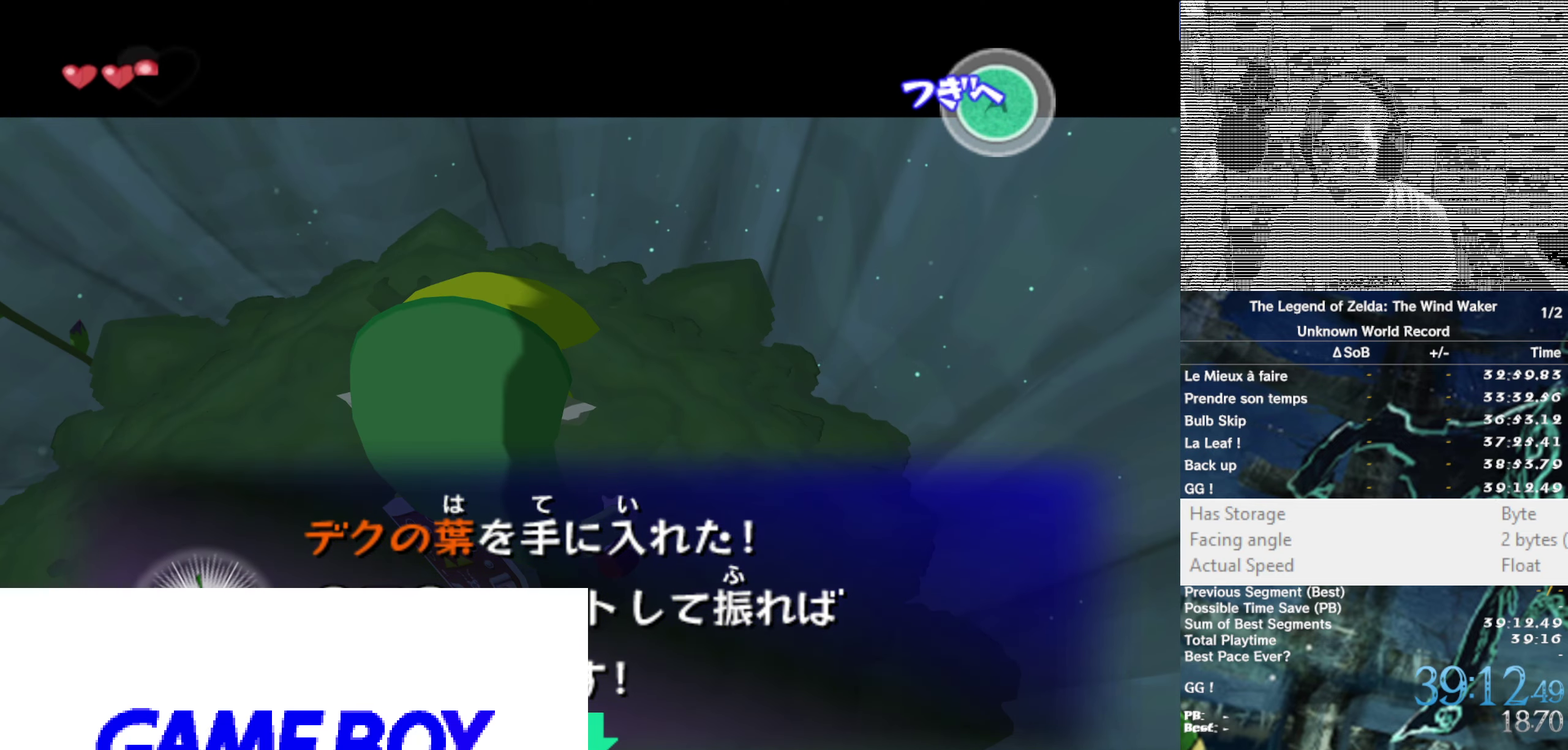
{"buttons": ["A"], "left_stick": "center", "right_stick": "center", "events": [[67, "A", "down"], [150, "A", "up"], [200, "B", "down"], [267, "A", "down"], [317, "B", "up"], [333, "A", "up"], [383, "B", "down"], [417, "A", "down"], [500, "B", "up"]]}
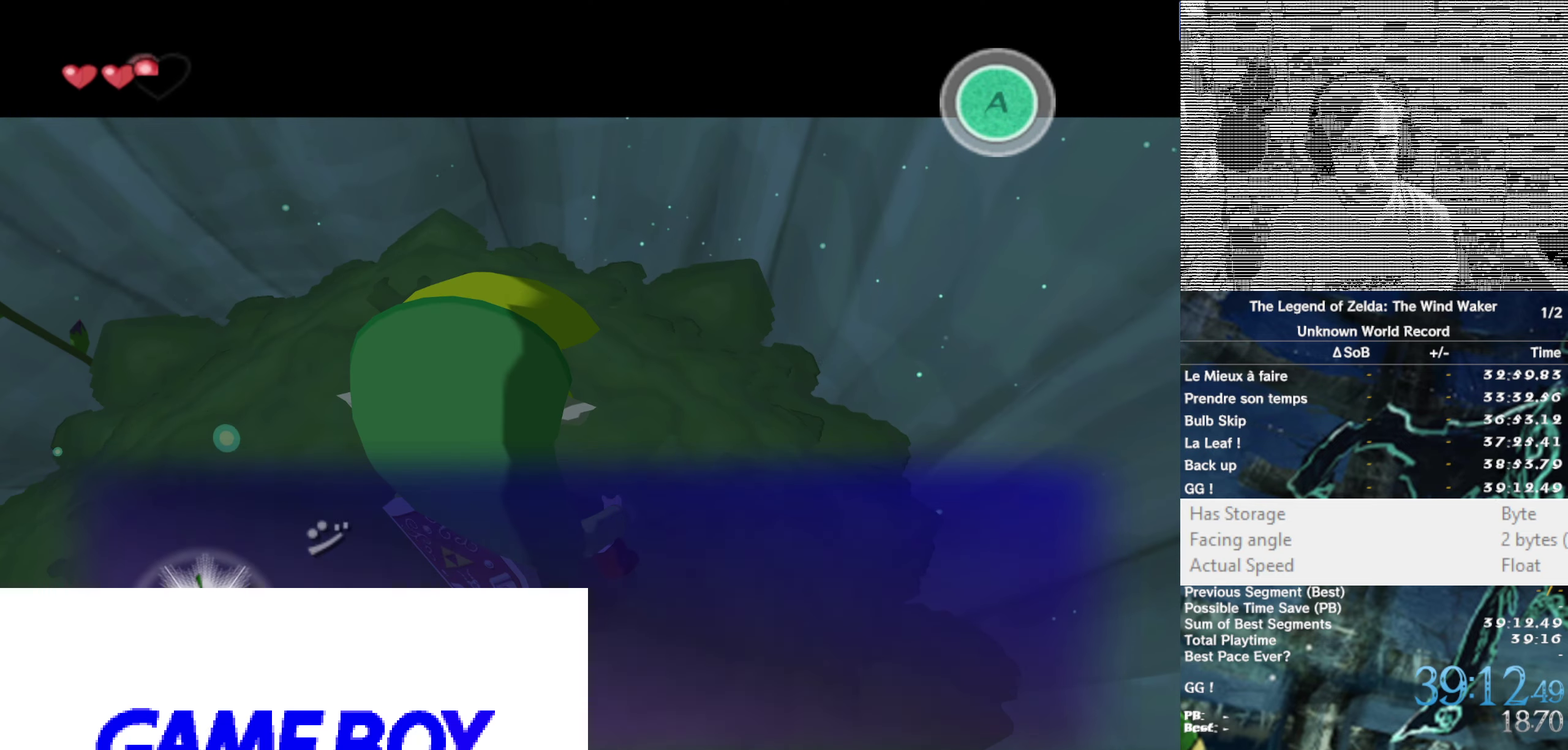
{"buttons": ["B"], "left_stick": "center", "right_stick": "center", "events": [[67, "A", "up"], [83, "B", "down"], [117, "A", "down"], [183, "B", "up"], [233, "A", "up"], [300, "B", "down"], [317, "A", "down"], [350, "B", "up"], [433, "A", "up"], [483, "B", "down"]]}
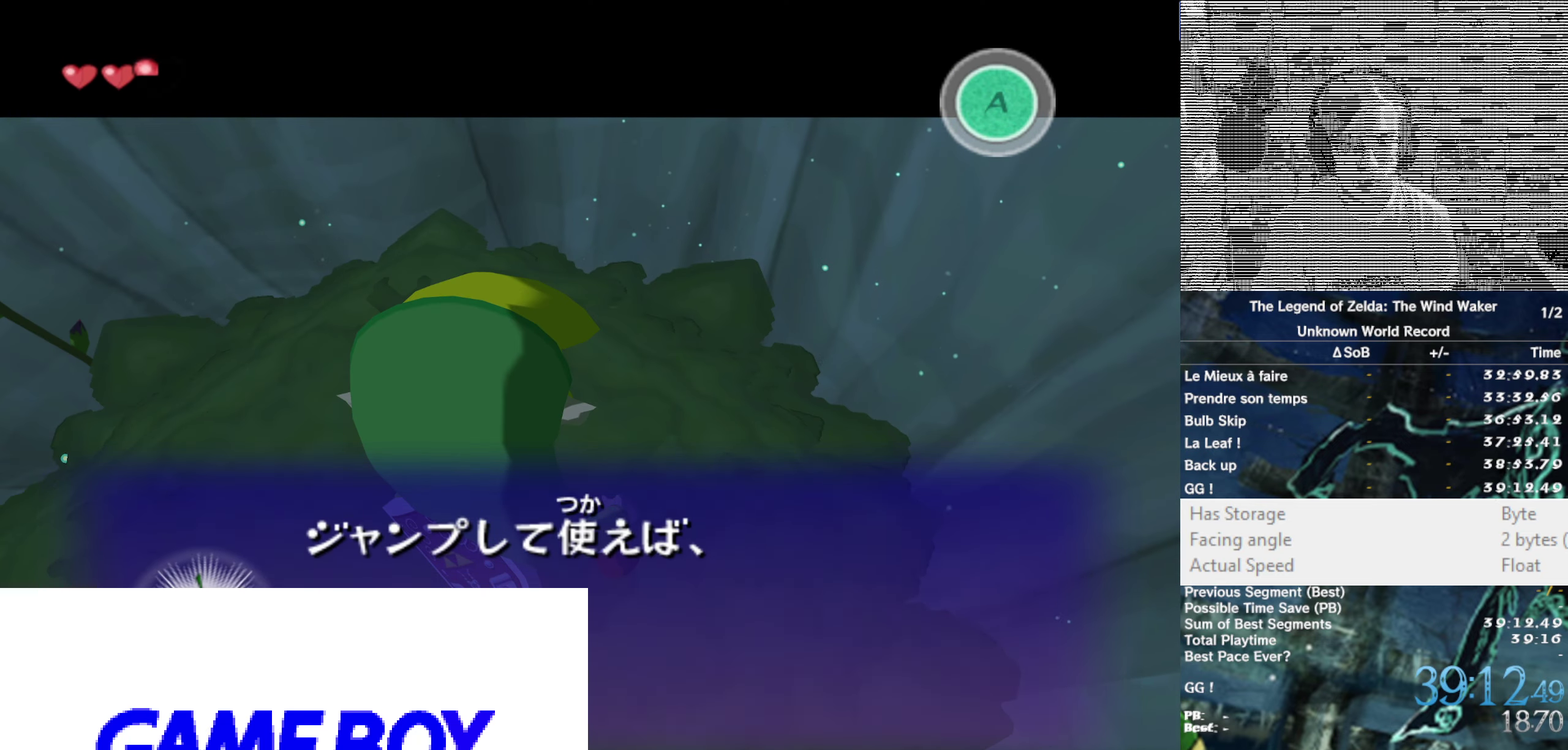
{"buttons": ["A"], "left_stick": "center", "right_stick": "center", "events": [[17, "A", "down"], [83, "B", "up"], [100, "A", "up"], [167, "B", "down"], [233, "A", "down"], [333, "A", "up"], [333, "B", "up"], [400, "A", "down"]]}
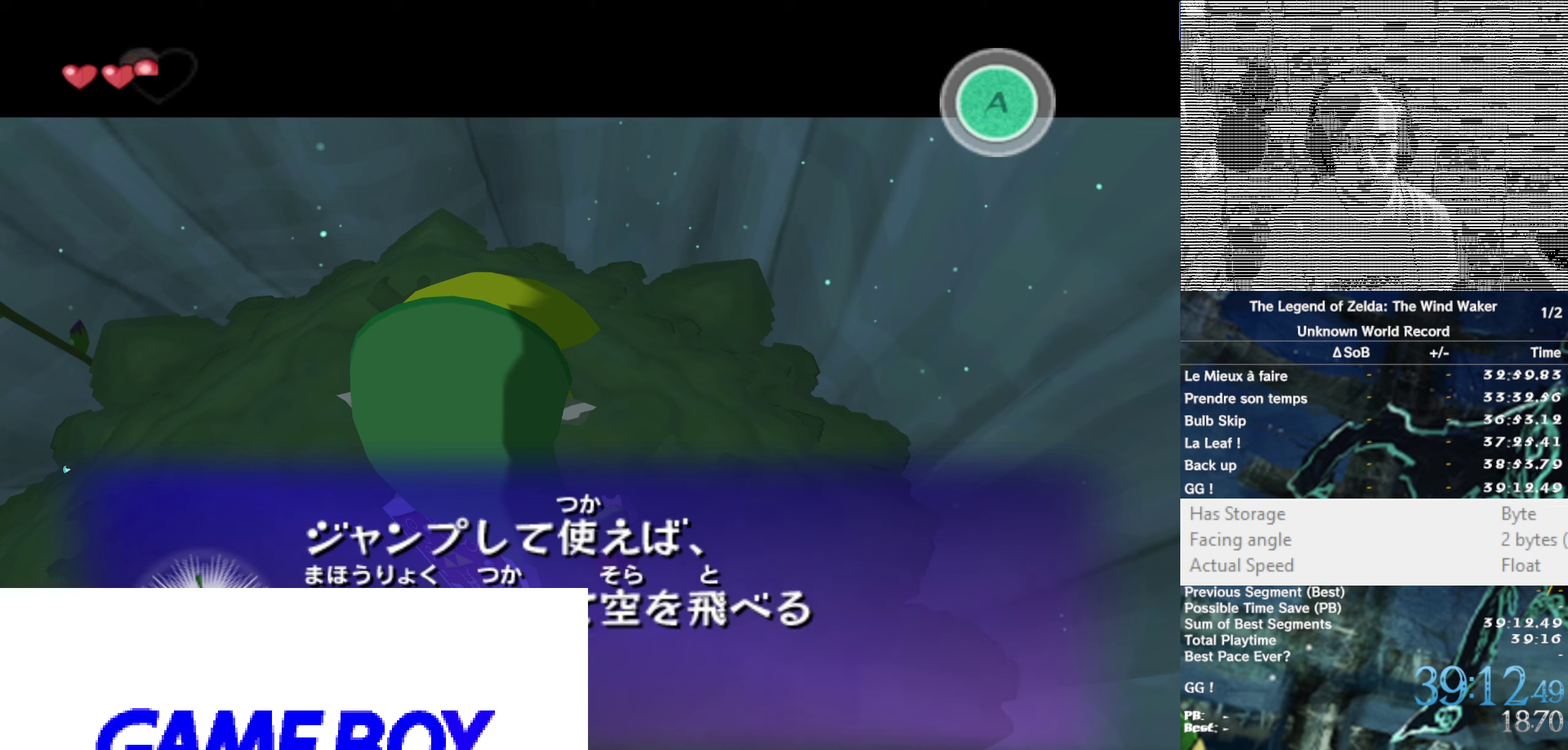
{"buttons": ["B"], "left_stick": "center", "right_stick": "center", "events": [[67, "A", "up"], [67, "B", "down"], [134, "A", "down"], [367, "B", "up"], [417, "A", "up"], [467, "B", "down"]]}
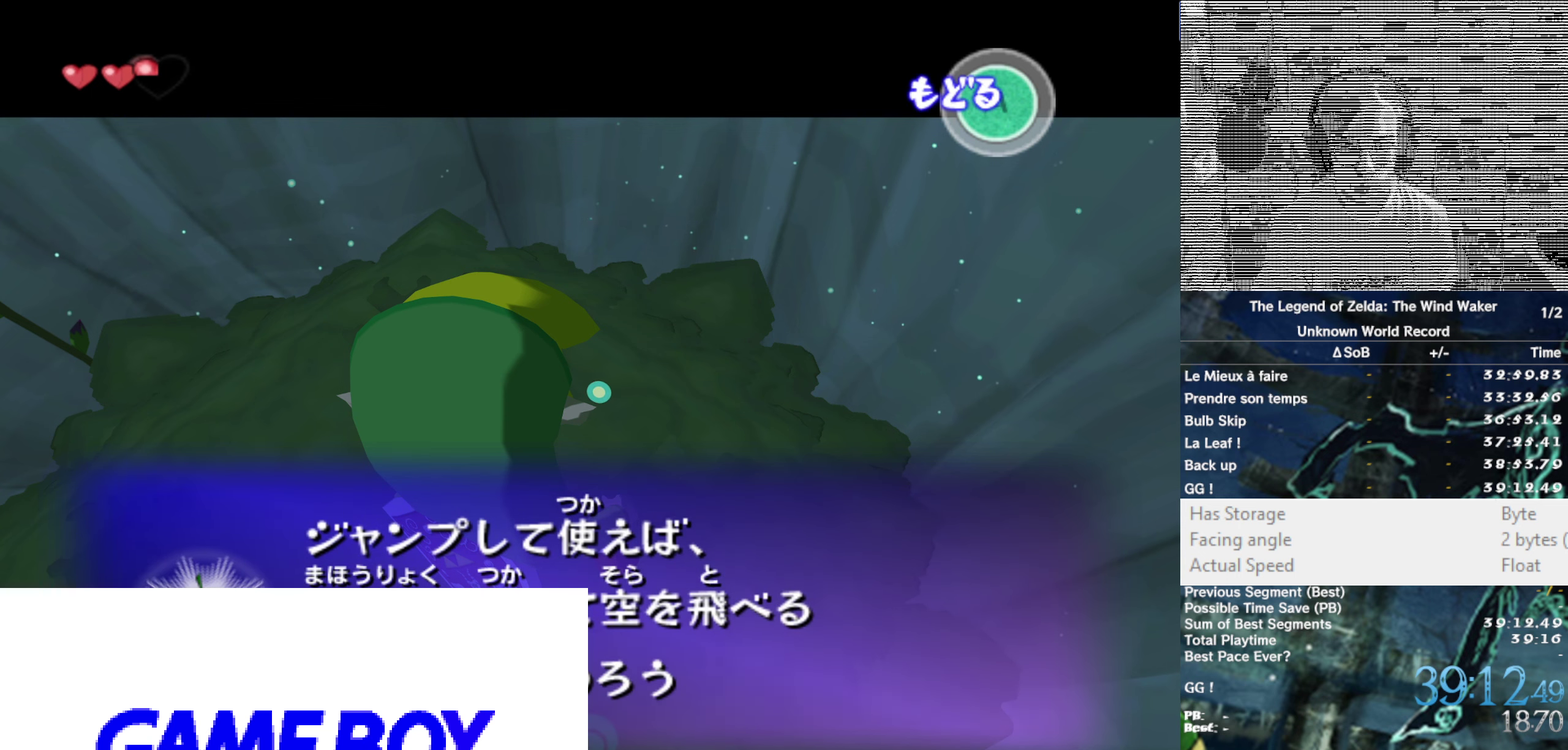
{"buttons": [], "left_stick": "center", "right_stick": "center", "events": [[17, "A", "down"], [84, "B", "up"], [150, "A", "up"], [150, "B", "down"], [200, "A", "down"], [234, "B", "up"], [300, "A", "up"], [317, "B", "down"], [367, "A", "down"], [434, "B", "up"], [467, "A", "up"]]}
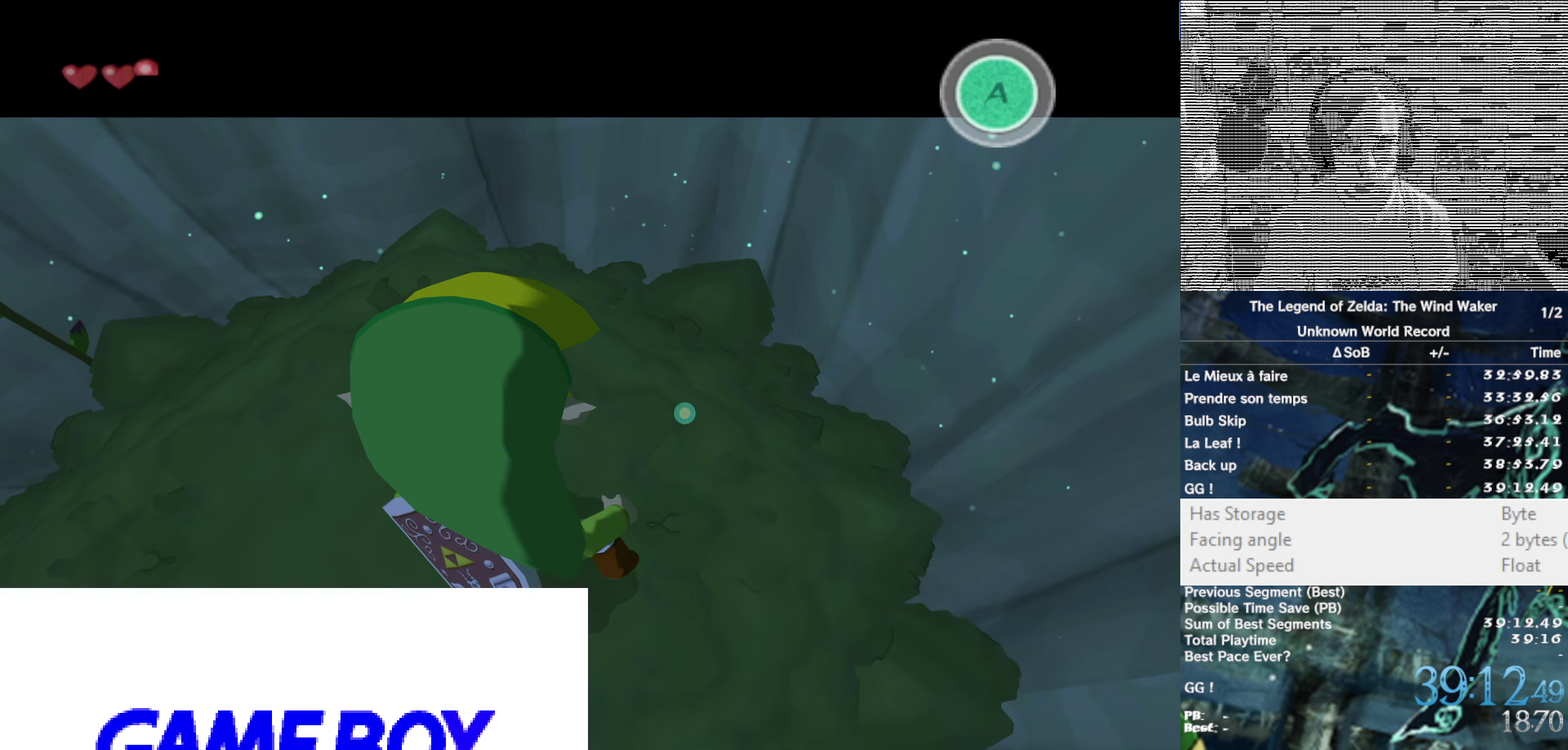
{"buttons": [], "left_stick": "center", "right_stick": "center", "events": []}
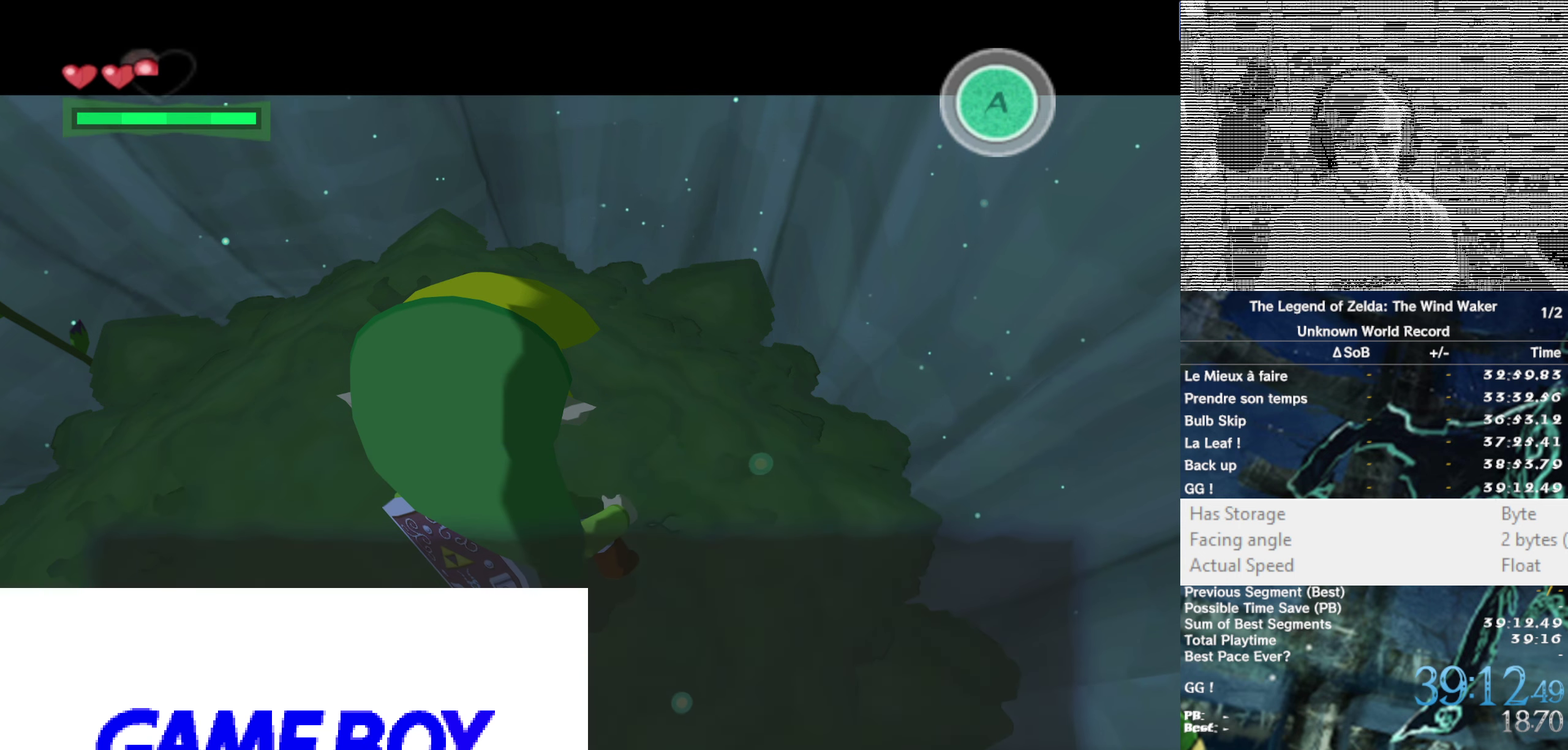
{"buttons": ["B"], "left_stick": "center", "right_stick": "center", "events": [[284, "B", "down"], [350, "B", "up"], [450, "B", "down"]]}
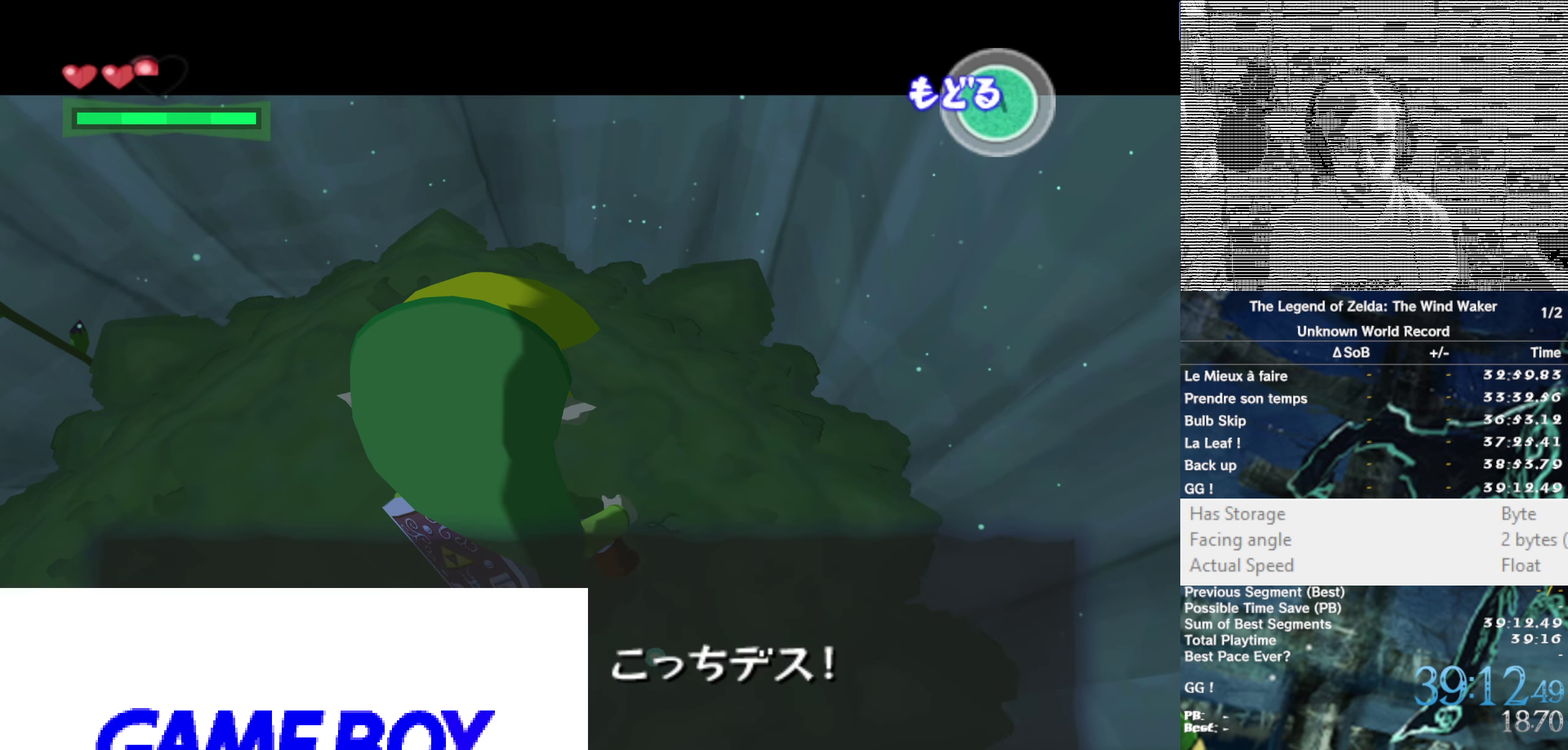
{"buttons": [], "left_stick": "center", "right_stick": "center", "events": [[50, "B", "up"], [117, "A", "down"], [200, "A", "up"]]}
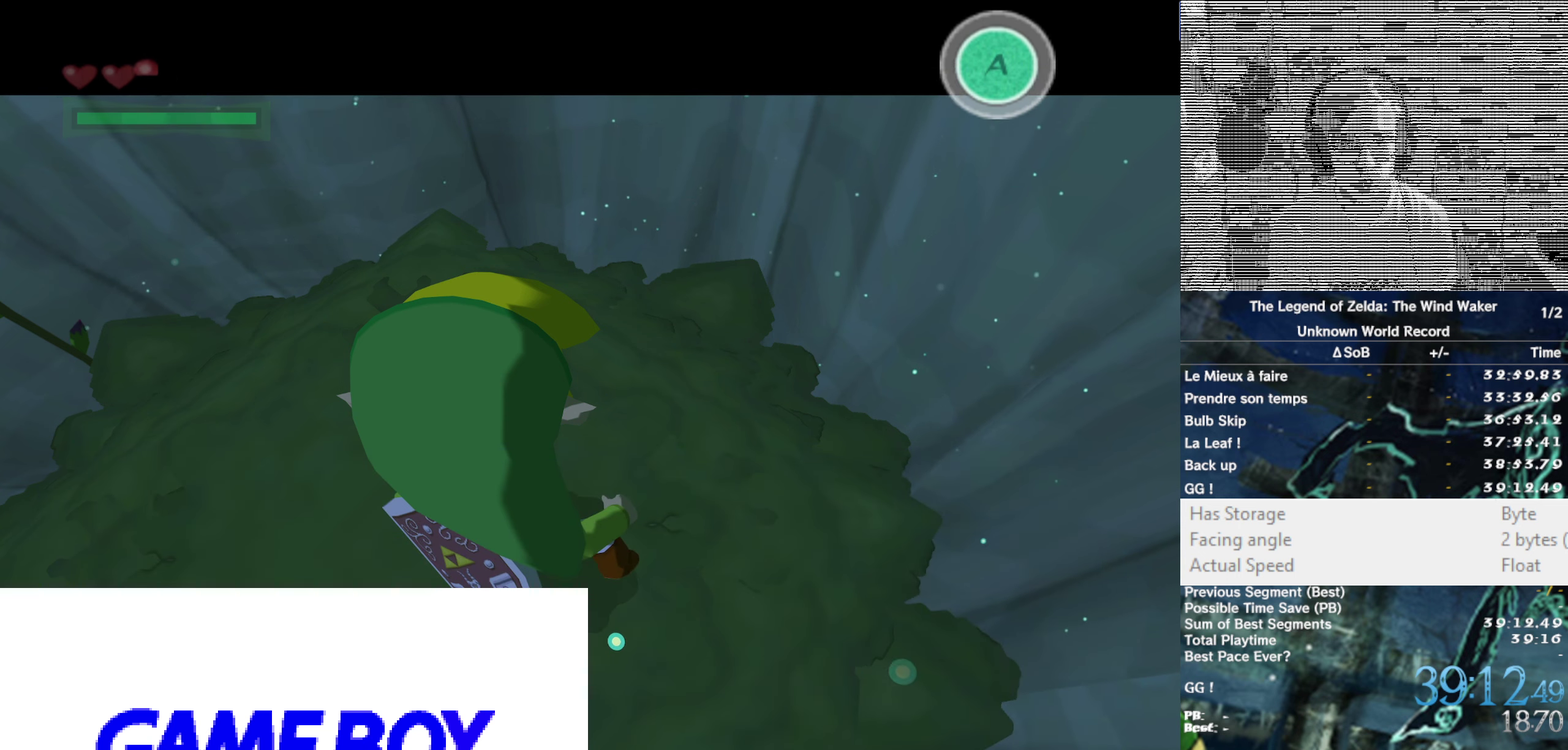
{"buttons": [], "left_stick": "center", "right_stick": "center", "events": []}
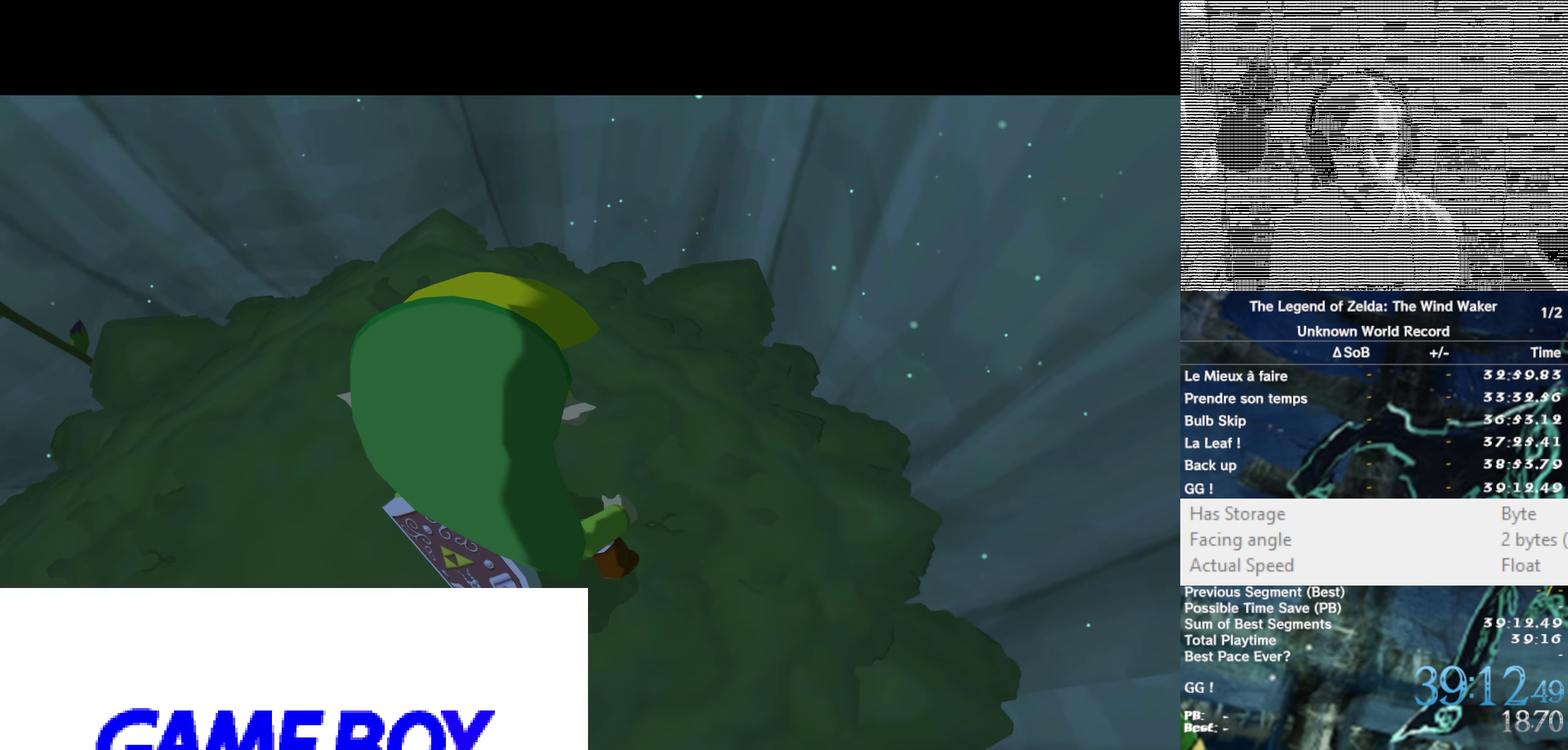
{"buttons": ["A"], "left_stick": "center", "right_stick": "center", "events": [[234, "B", "down"], [300, "B", "up"], [434, "A", "down"]]}
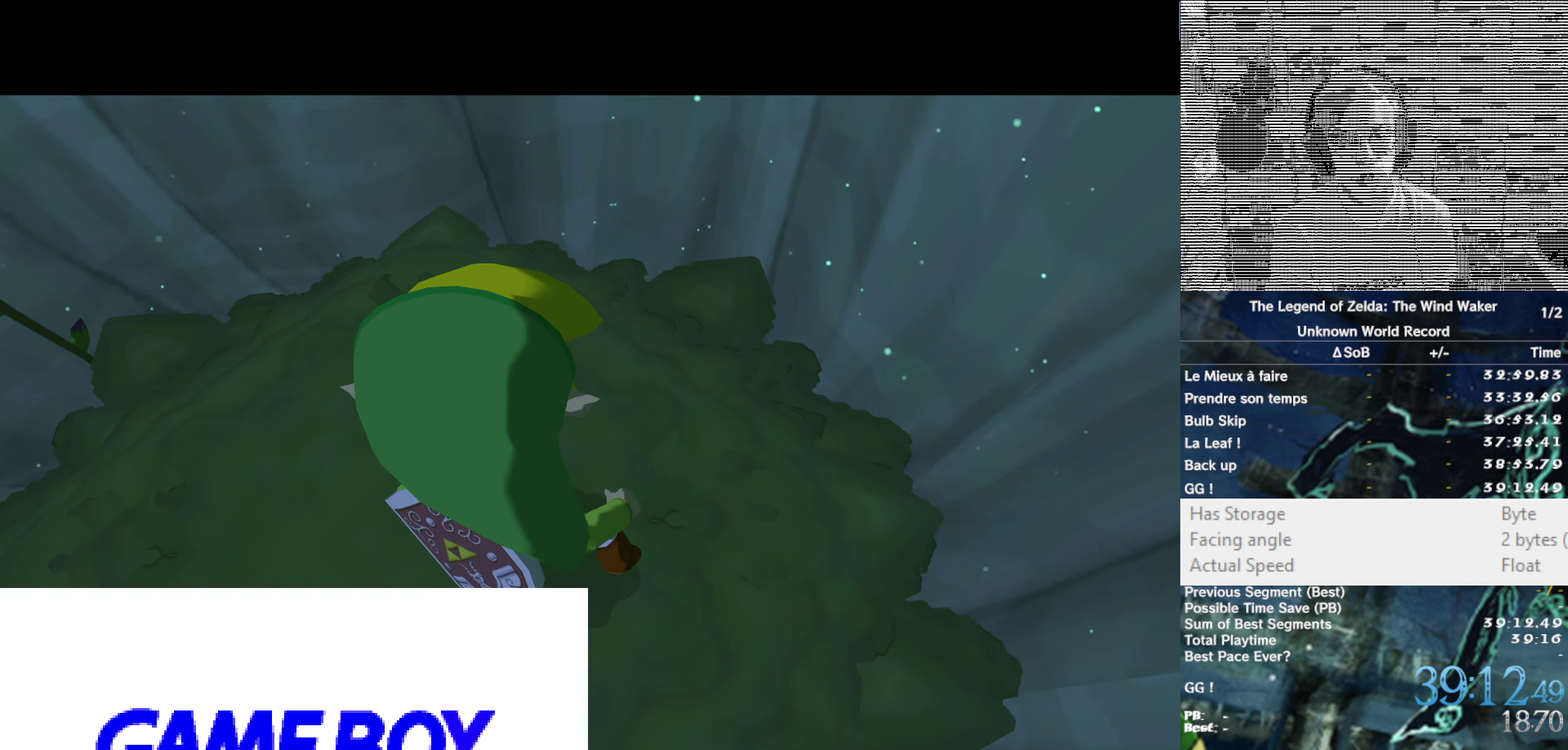
{"buttons": [], "left_stick": "center", "right_stick": "center", "events": [[34, "A", "up"]]}
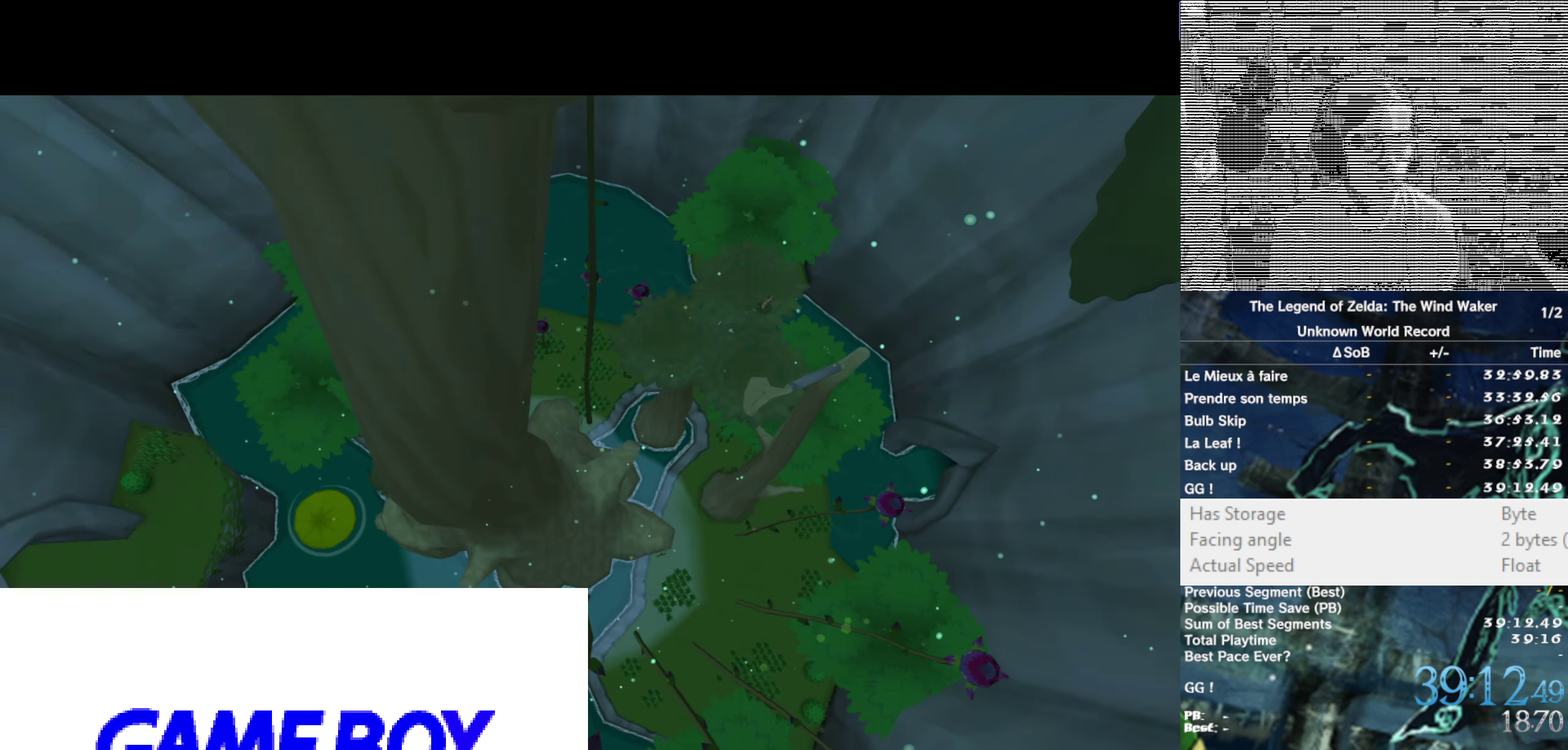
{"buttons": [], "left_stick": "center", "right_stick": "center", "events": []}
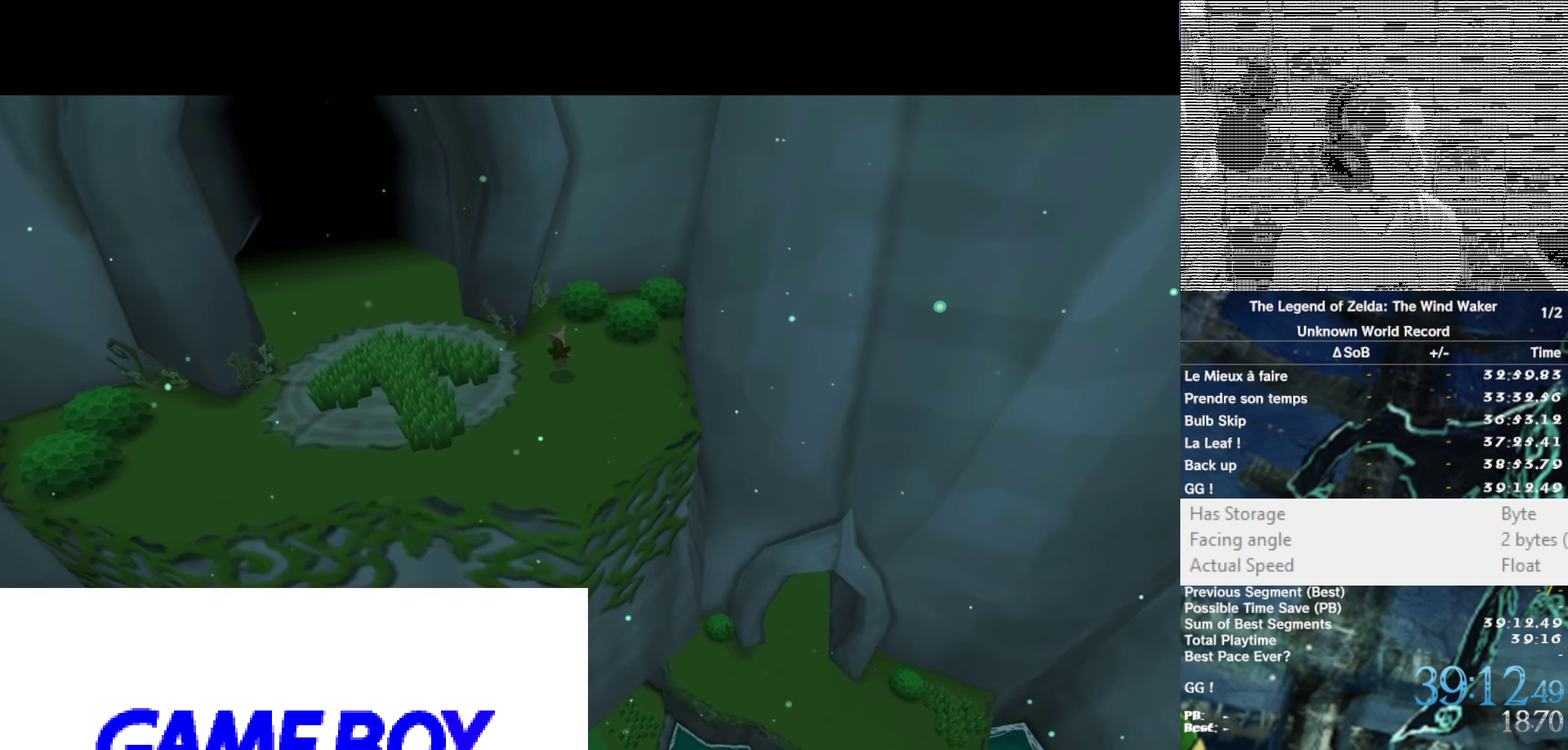
{"buttons": [], "left_stick": "center", "right_stick": "center", "events": []}
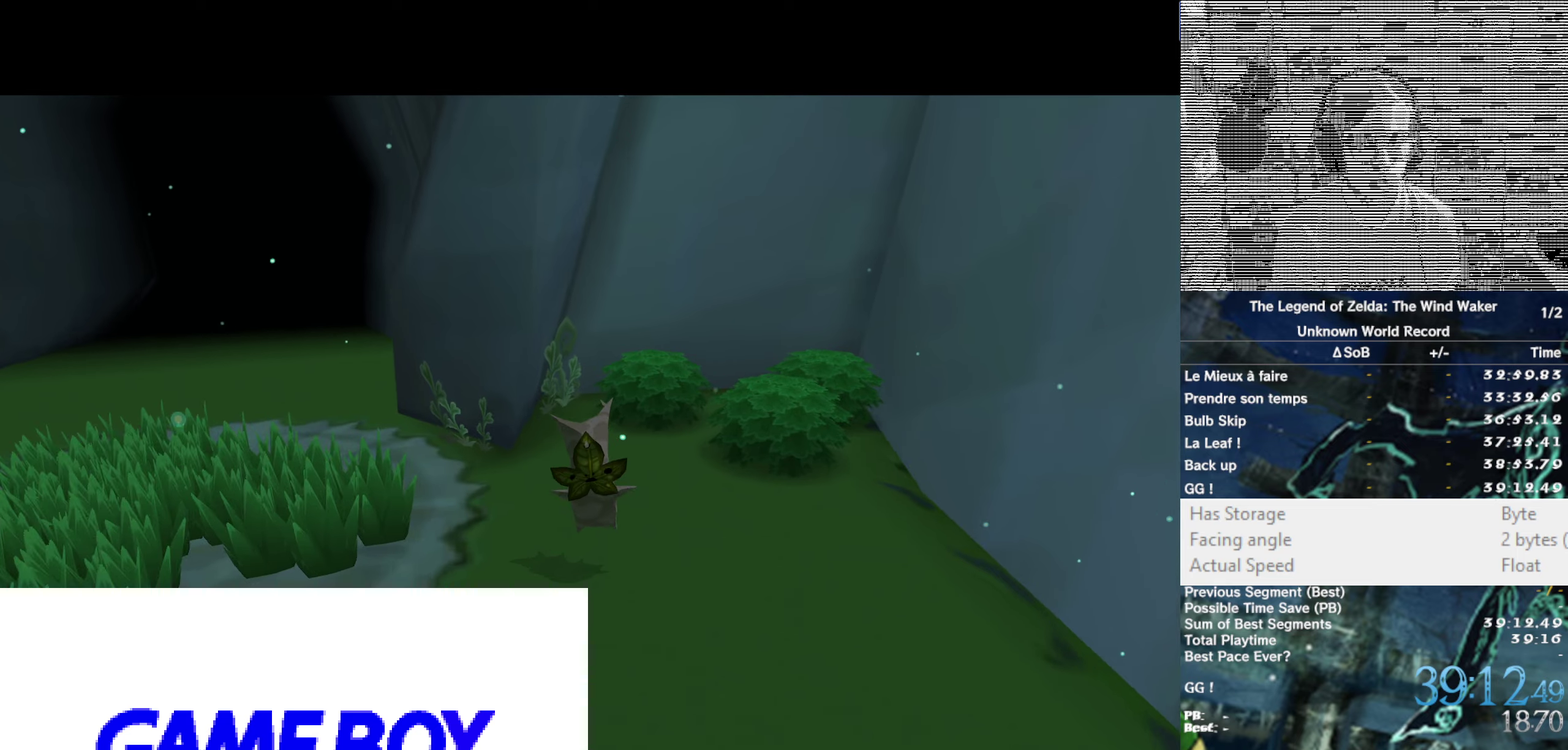
{"buttons": [], "left_stick": "center", "right_stick": "center", "events": []}
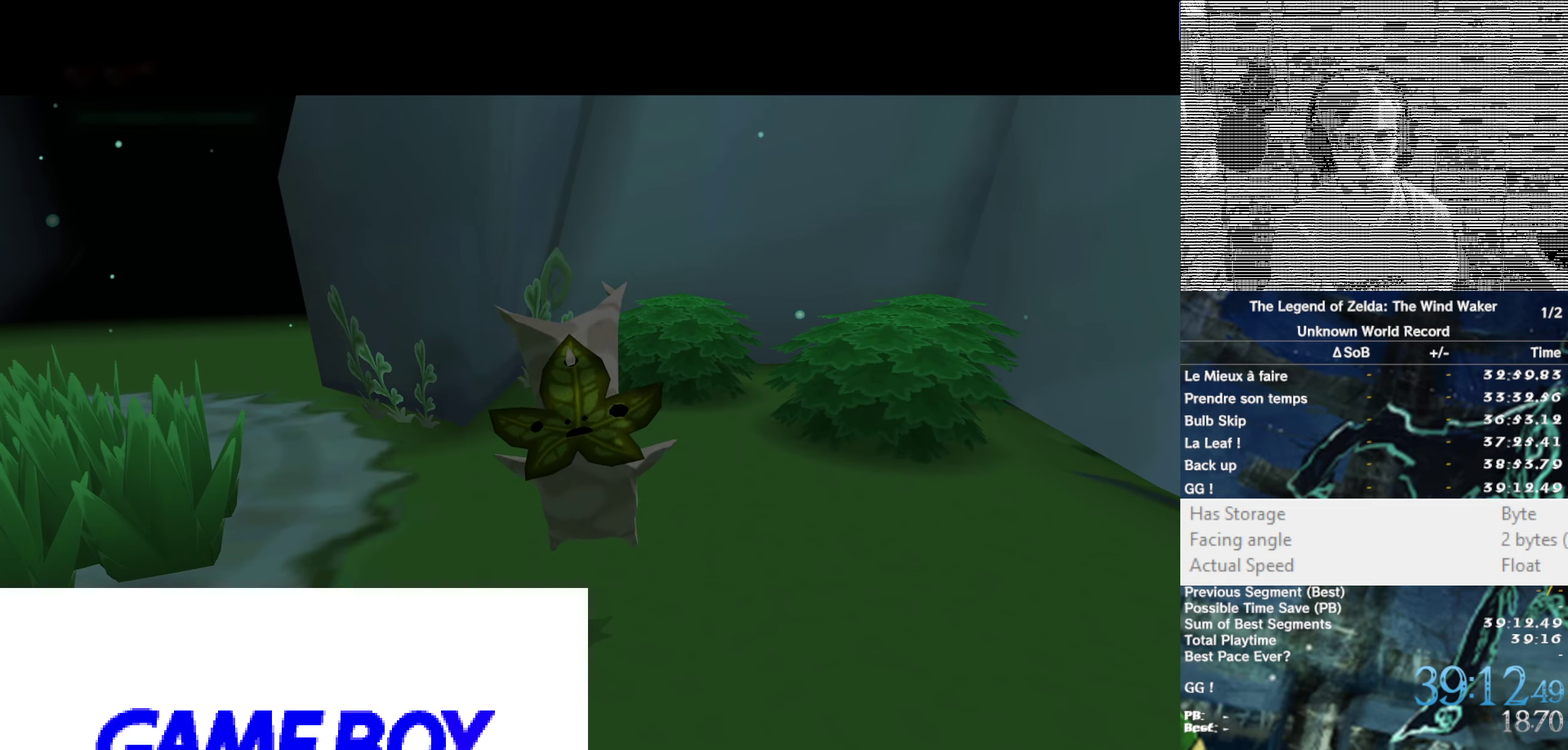
{"buttons": [], "left_stick": "center", "right_stick": "center"}
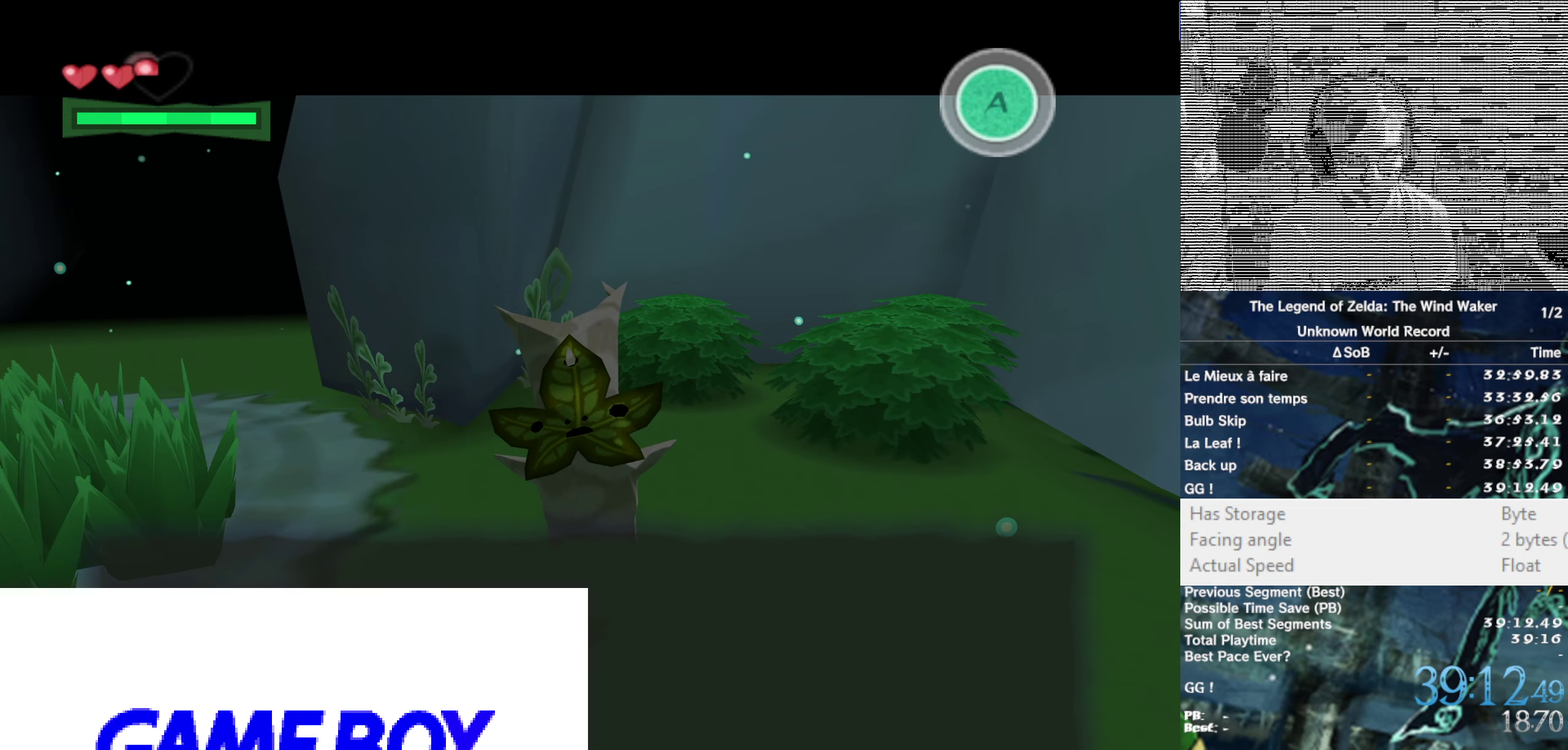
{"buttons": [], "left_stick": "center", "right_stick": "center"}
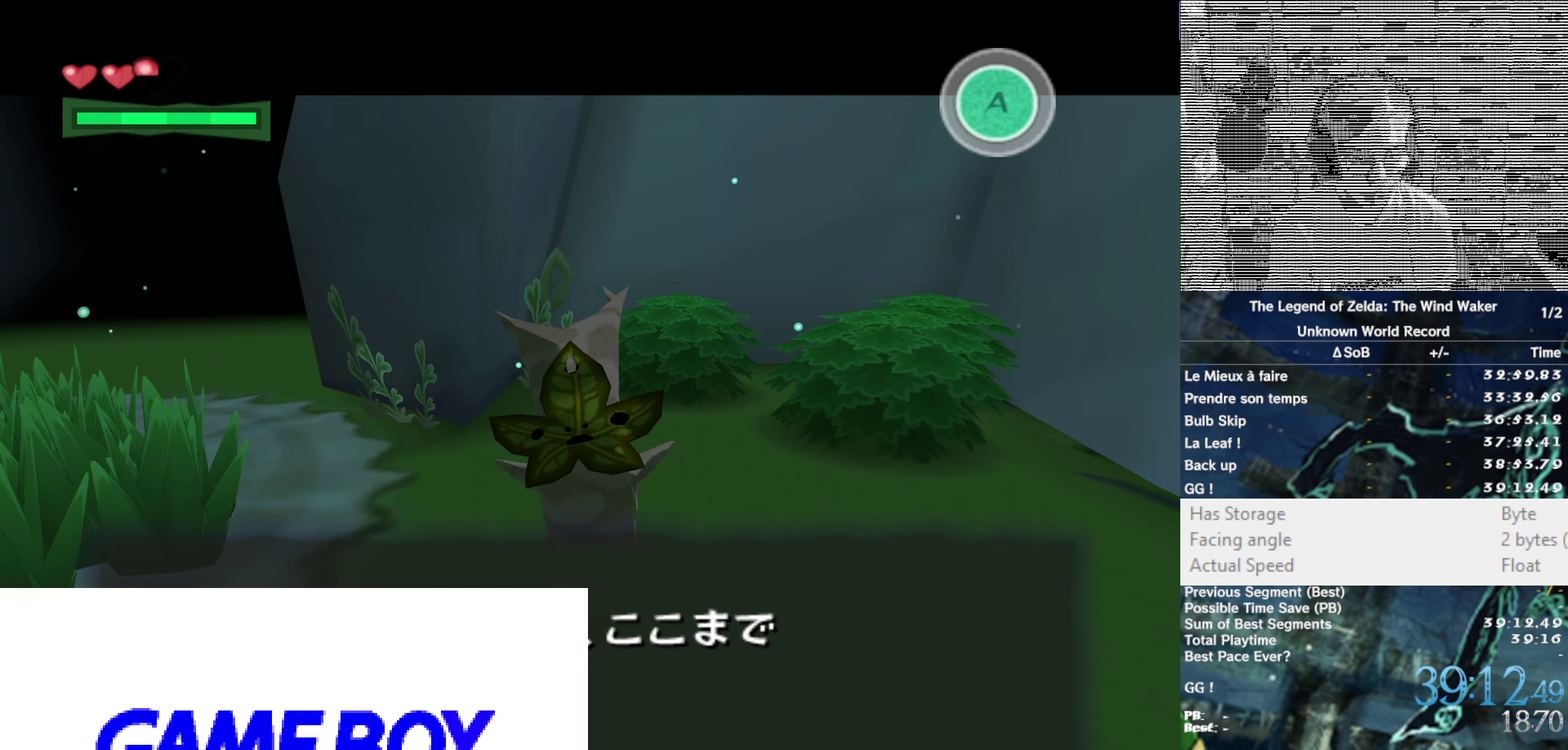
{"buttons": [], "left_stick": "center", "right_stick": "center"}
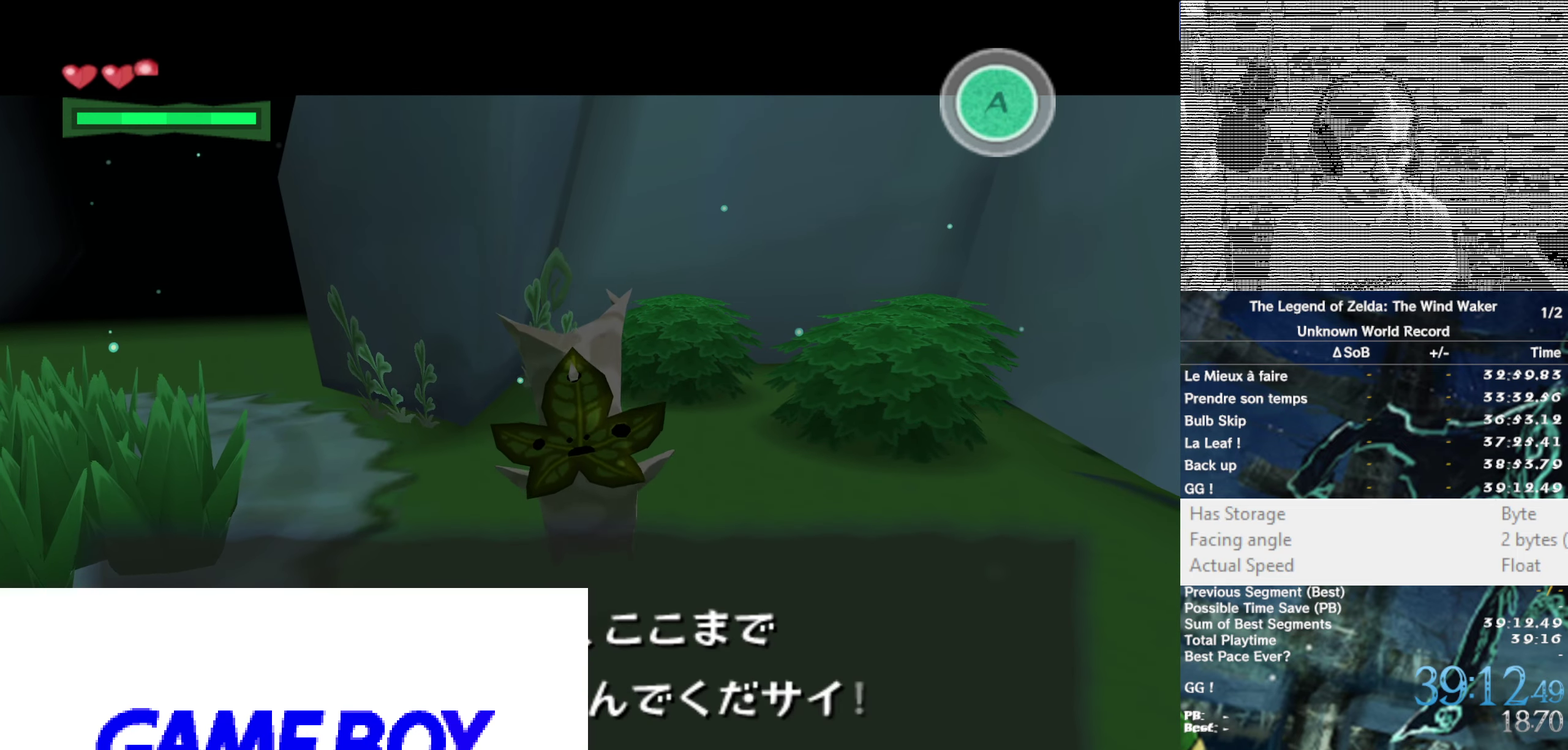
{"buttons": [], "left_stick": "center", "right_stick": "center"}
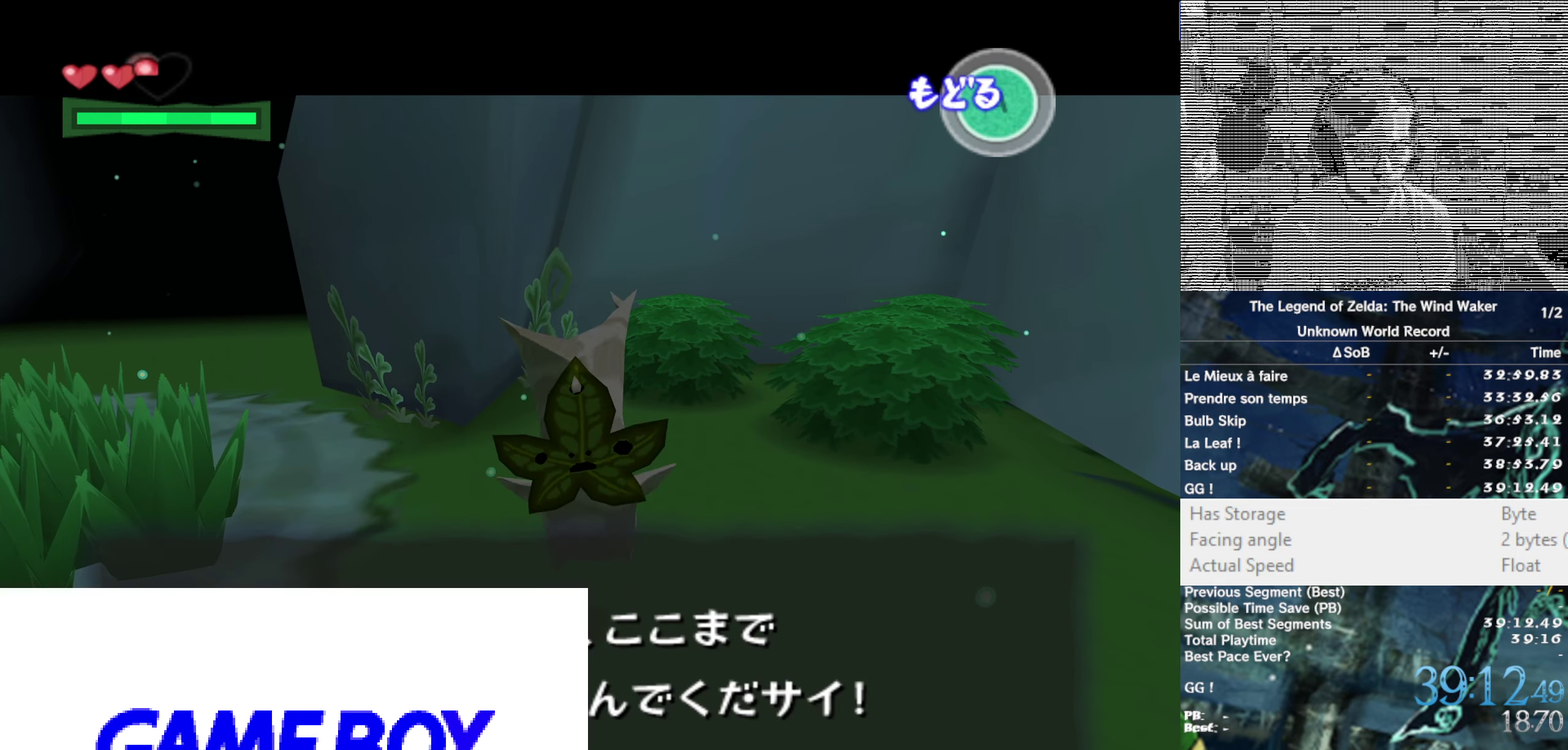
{"buttons": [], "left_stick": "center", "right_stick": "center"}
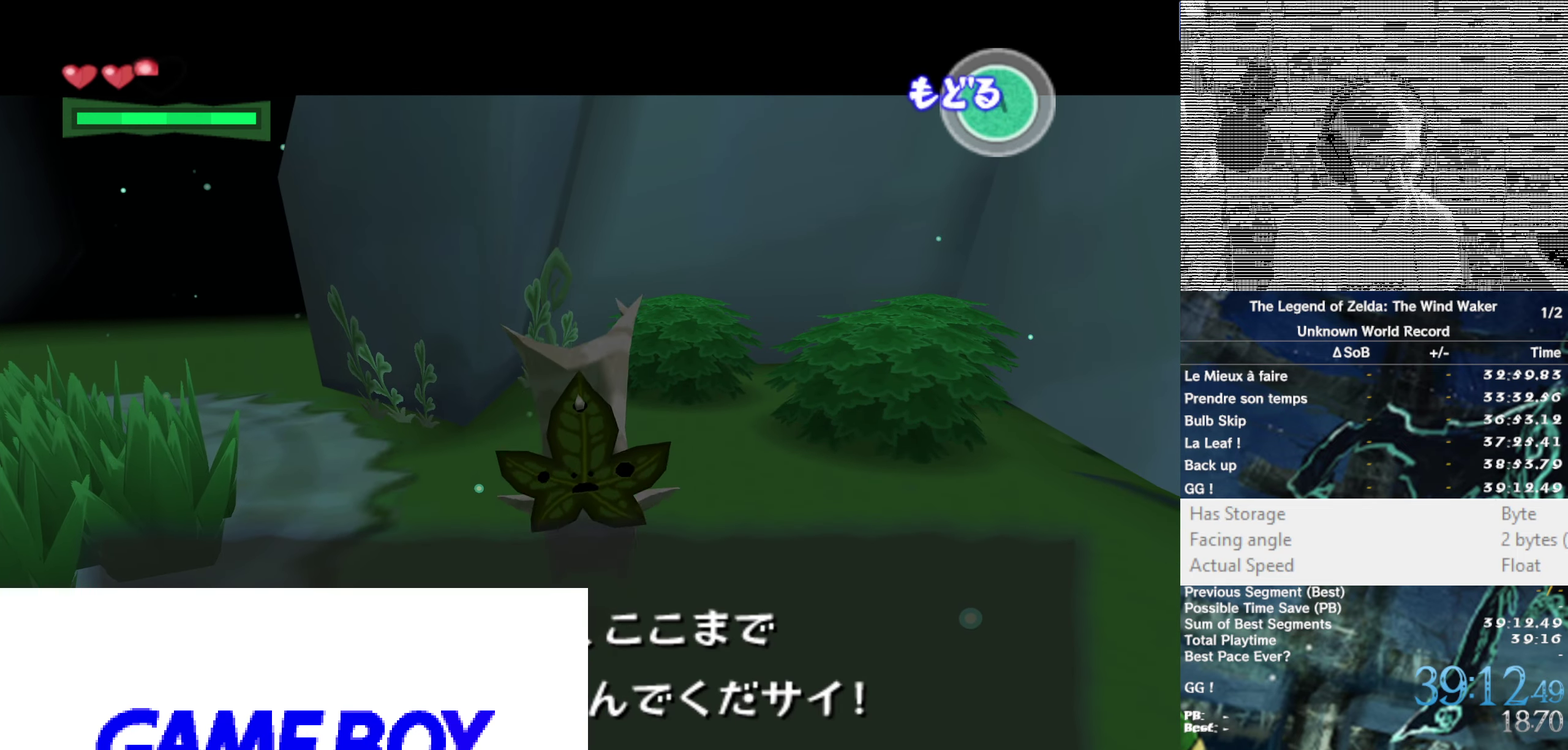
{"buttons": [], "left_stick": "center", "right_stick": "center"}
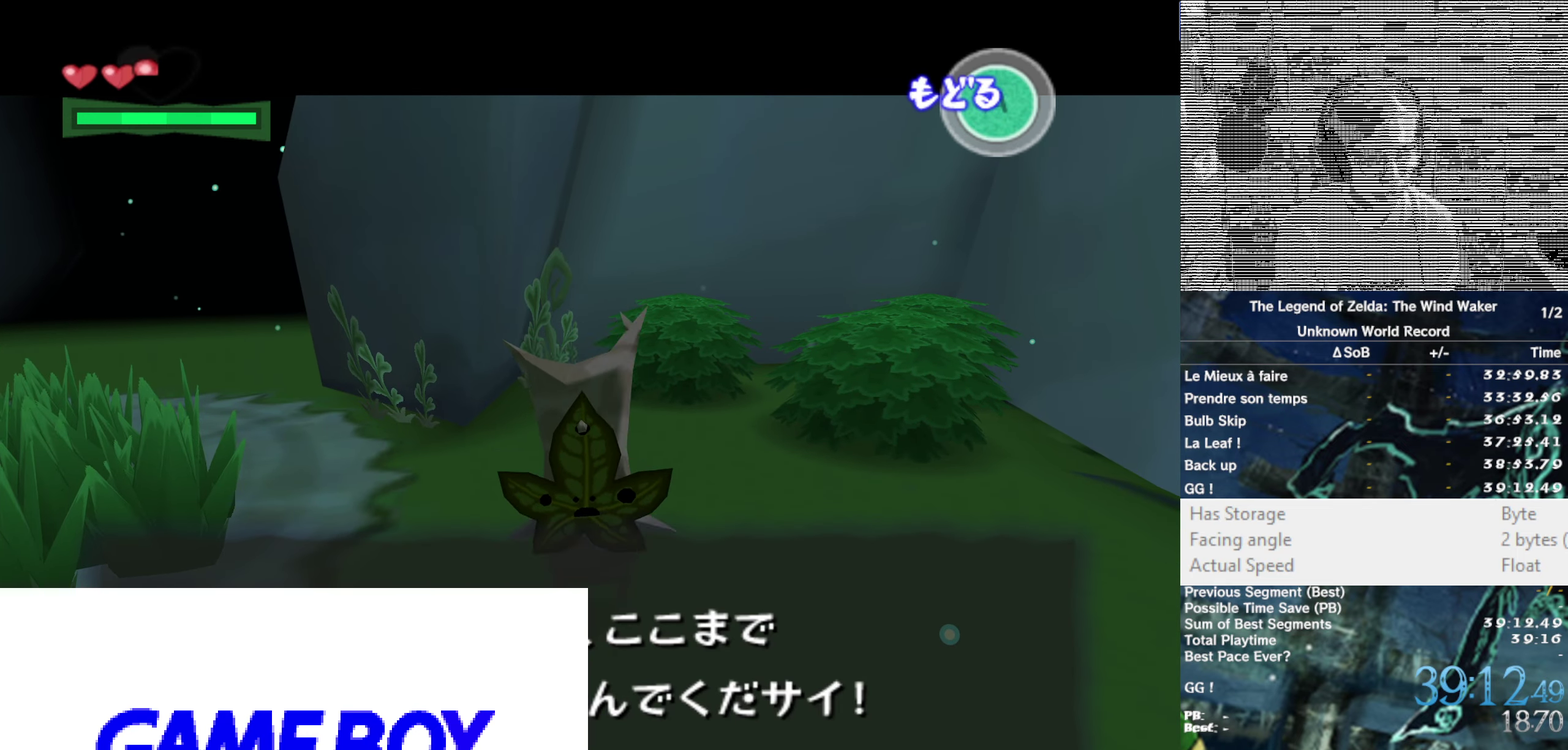
{"buttons": ["A", "B"], "left_stick": "center", "right_stick": "center", "events": [[100, "A", "down"], [133, "B", "down"], [200, "B", "up"], [250, "A", "up"], [266, "B", "down"], [266, "A", "down"], [366, "B", "up"], [366, "A", "up"], [466, "B", "down"], [466, "A", "down"]]}
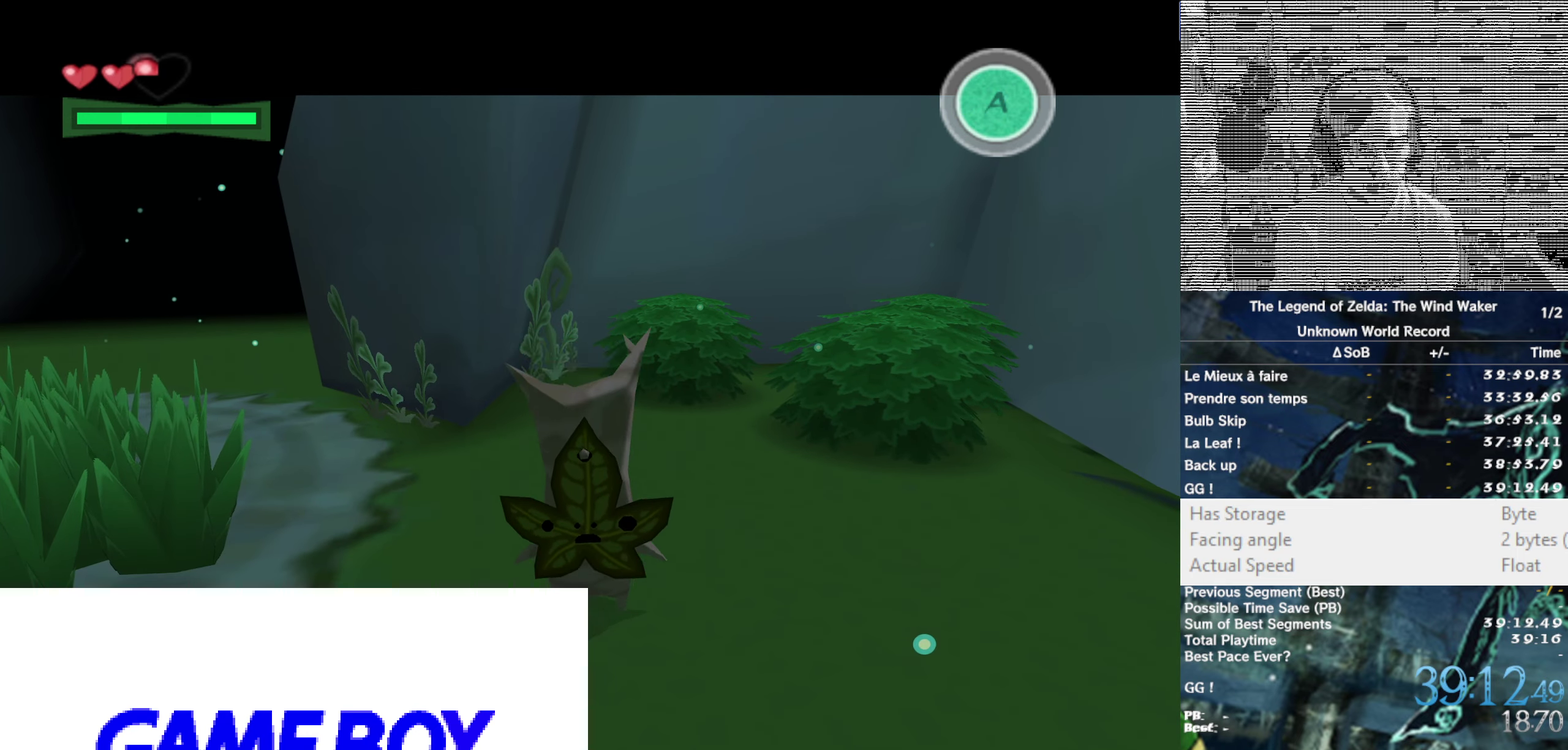
{"buttons": [], "left_stick": "center", "right_stick": "center", "events": [[33, "B", "up"], [33, "A", "up"]]}
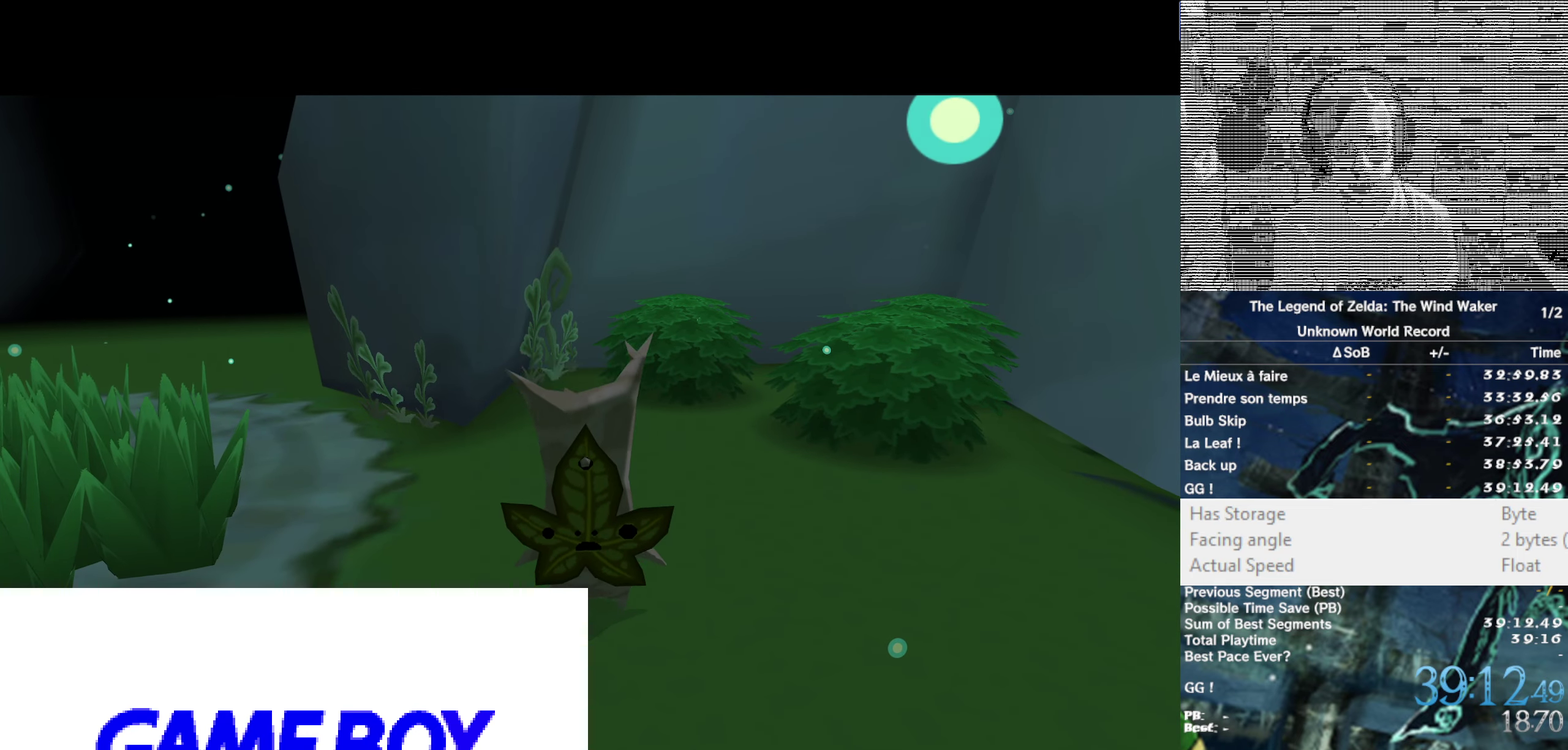
{"buttons": [], "left_stick": "center", "right_stick": "center"}
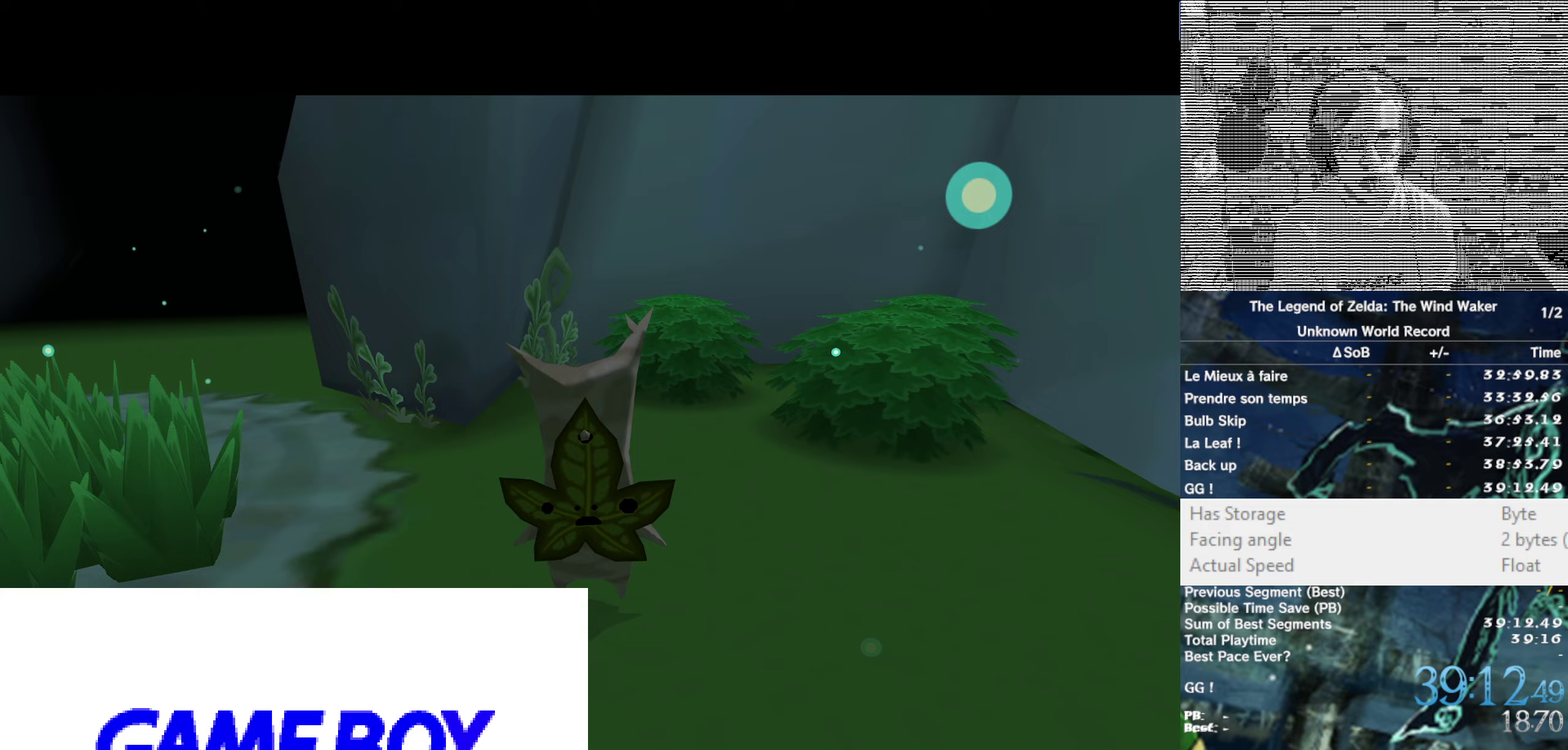
{"buttons": [], "left_stick": "center", "right_stick": "center", "events": []}
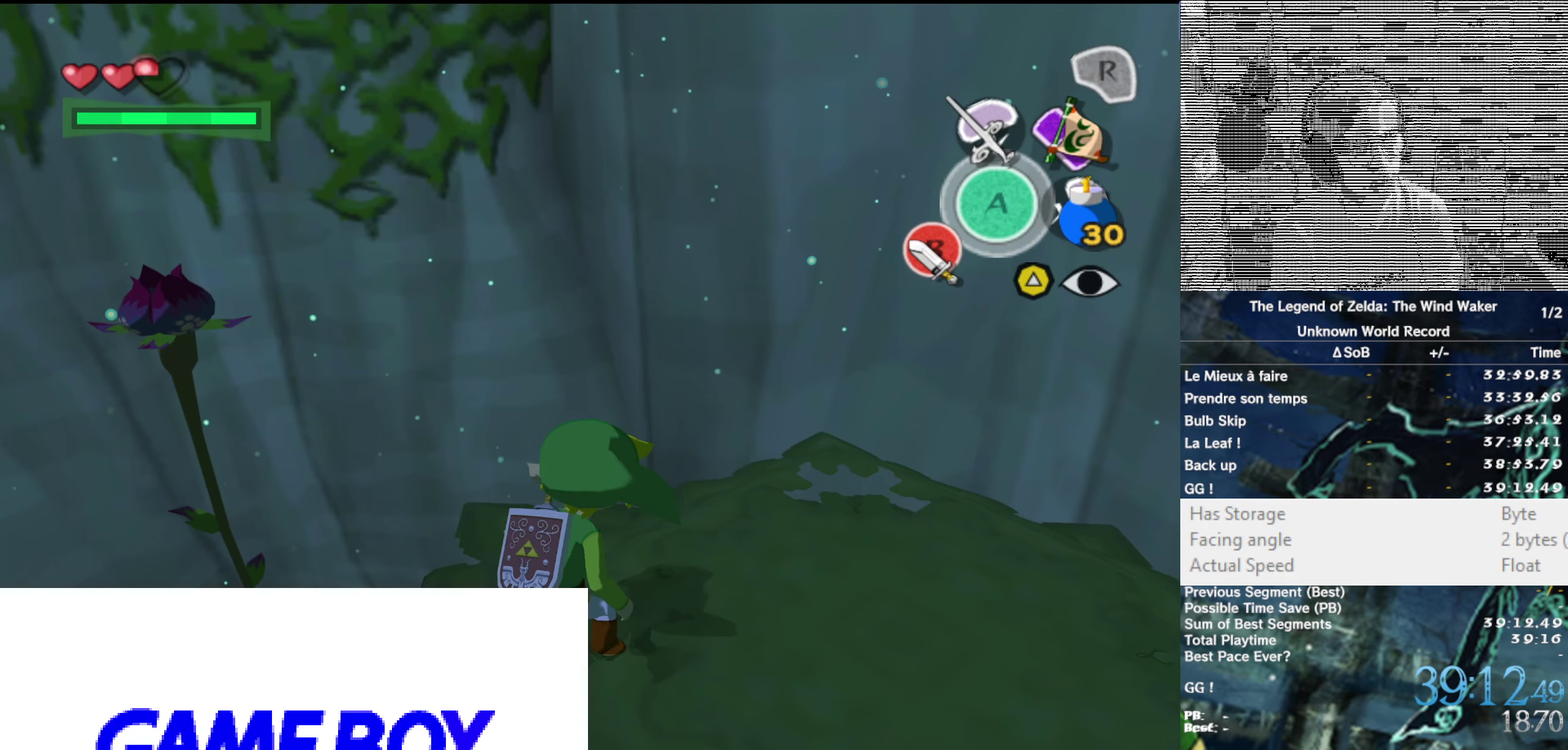
{"buttons": [], "left_stick": "center", "right_stick": "center", "events": []}
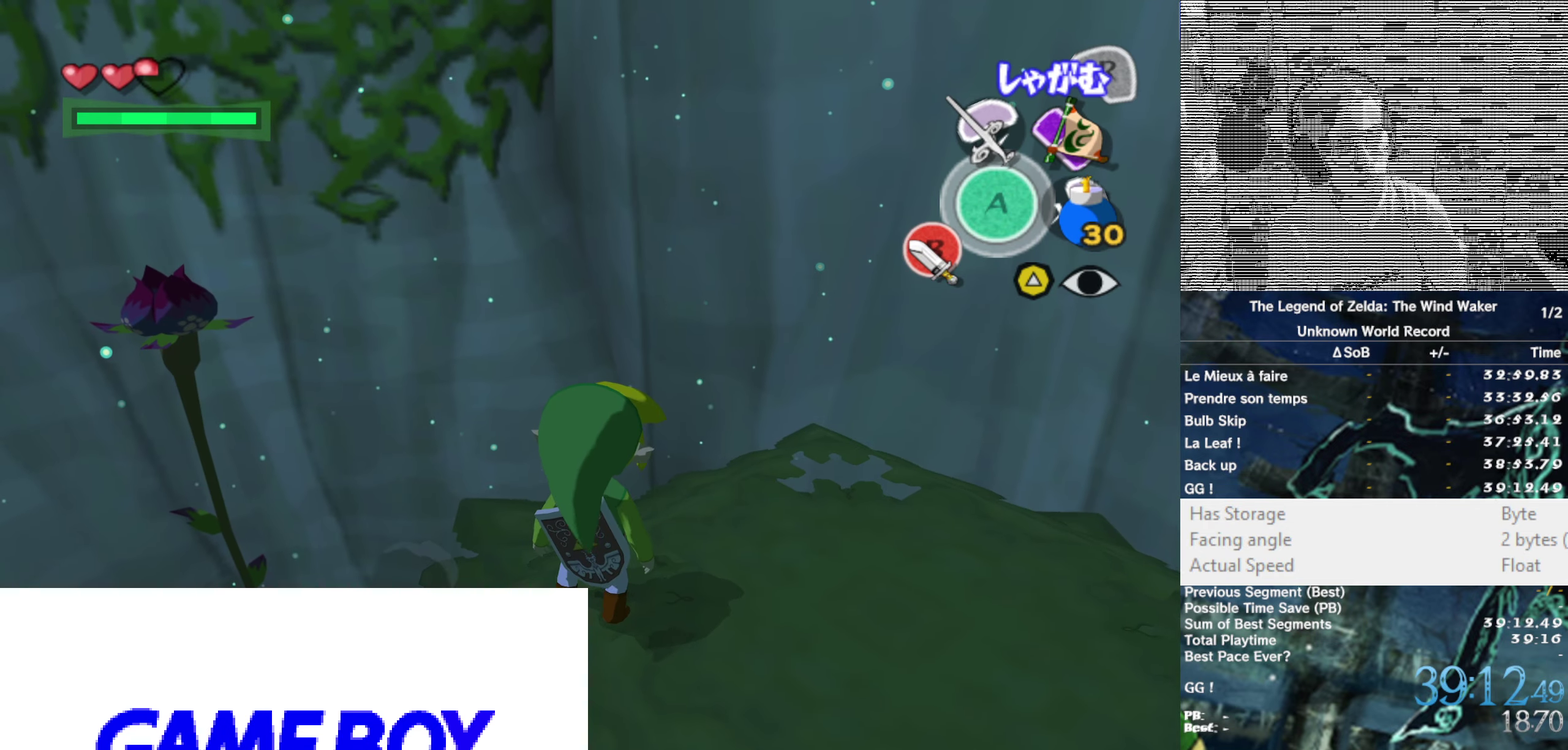
{"buttons": [], "left_stick": "center", "right_stick": "center", "events": []}
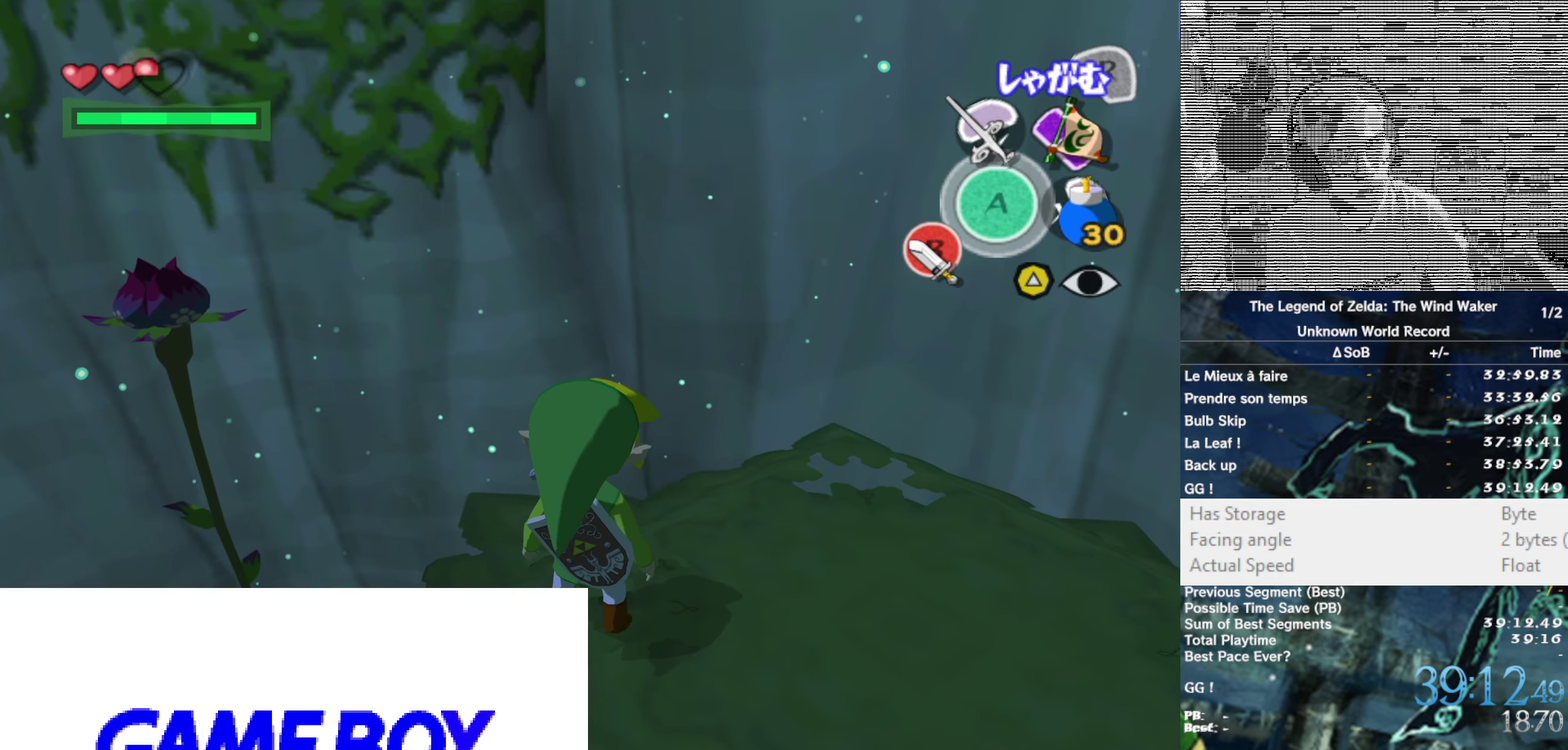
{"buttons": [], "left_stick": "center", "right_stick": "center", "events": []}